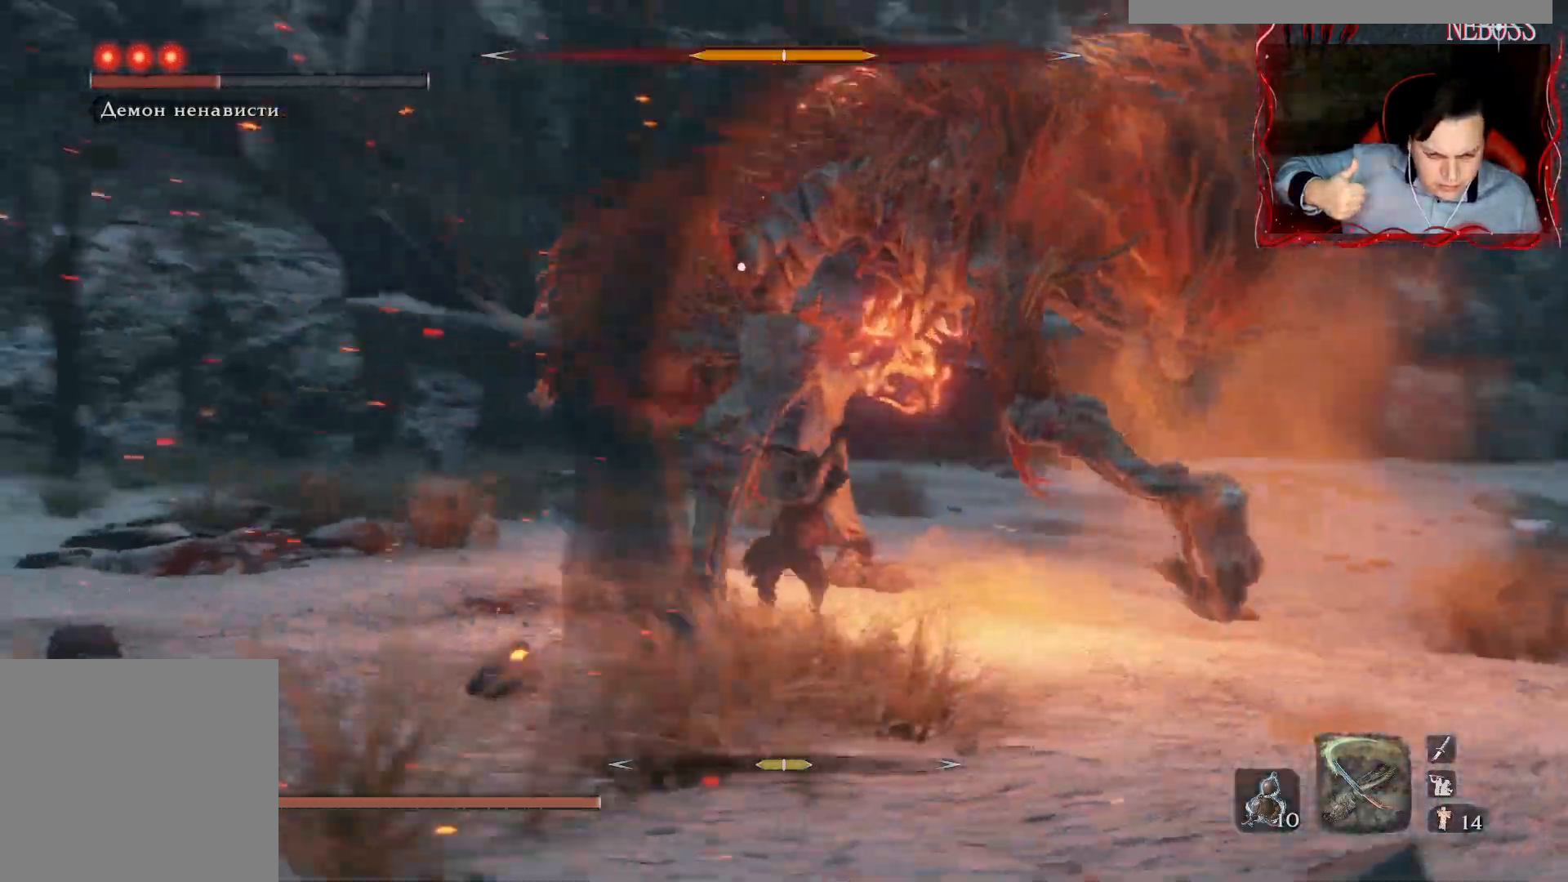
Gameplay with keyboard and mouse; each line is a JSON object with the keys and mouse buttons held at the frame after it. "events" lists presses ("down") and releases ("up") of "1", "2", "3", "4", "5", "a", "alt", "b", "c", "ctrl", "d", "e", "f", "g", "q", "r", "s", "shift", "space", "t", "tab", "v", "w", "x", "z", "mouse_left", "mouse_wheel" and "mouse_right" between this image and that frame as [ms after this image, input, new state], when the widget could be followed in between. "mouse_left", "mouse_wheel", "mouse_right" = the "left", "wheel", "right" buttons of the "mouse" list. No other keys are recorded. "wheel" means that the mouse wheel is clicked or scrolled. Mouse movement is not recorded.
{"keys": [], "mouse": [], "events": [[117, "q", "down"], [200, "q", "up"], [267, "q", "down"], [333, "q", "up"]]}
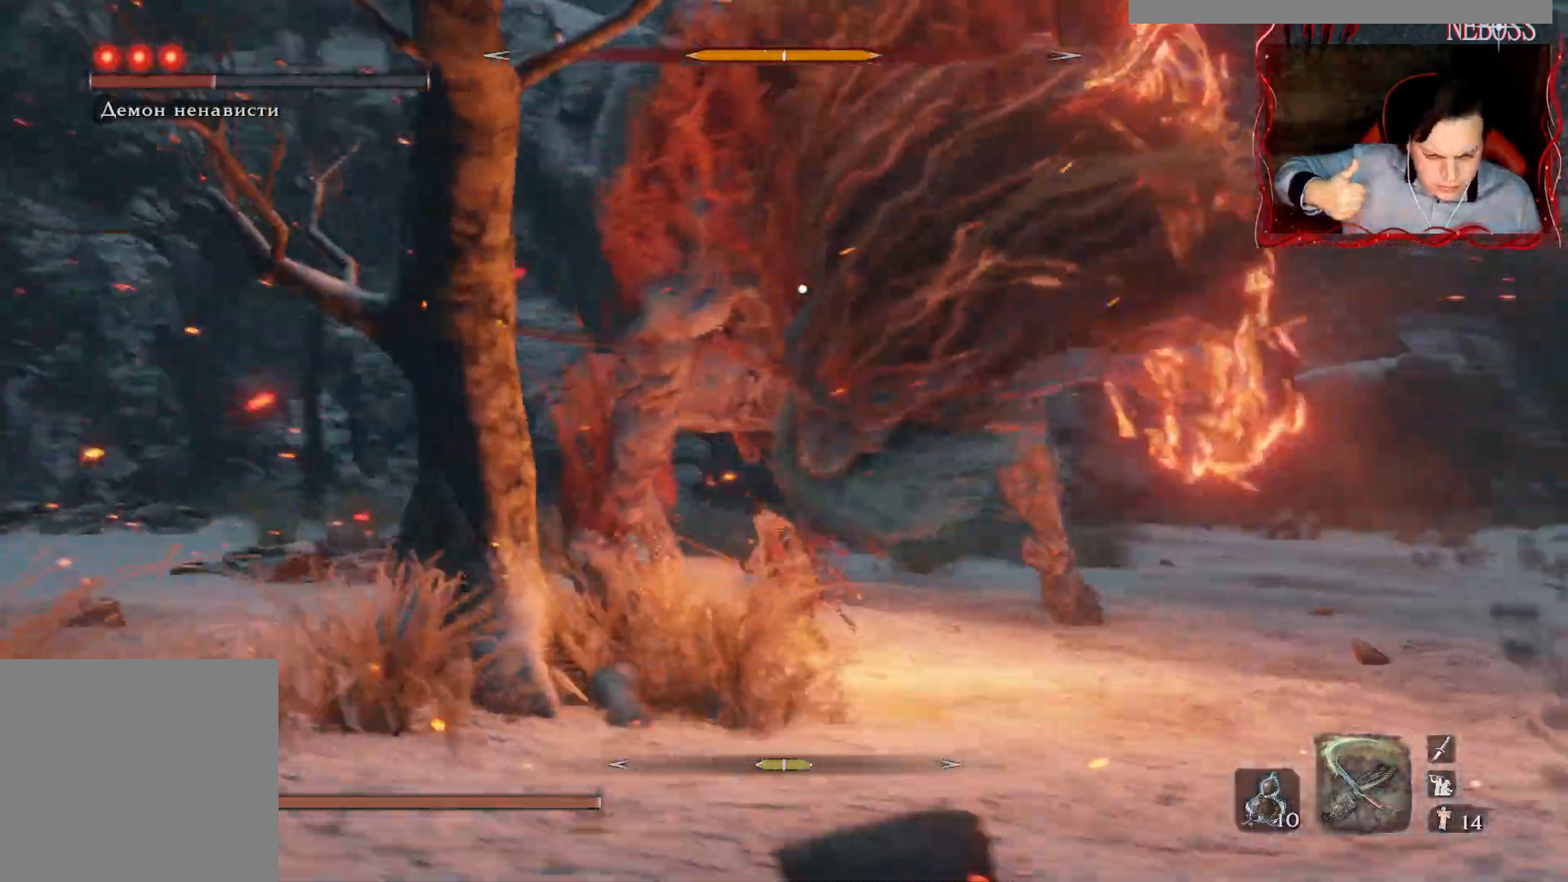
{"keys": [], "mouse": [], "events": []}
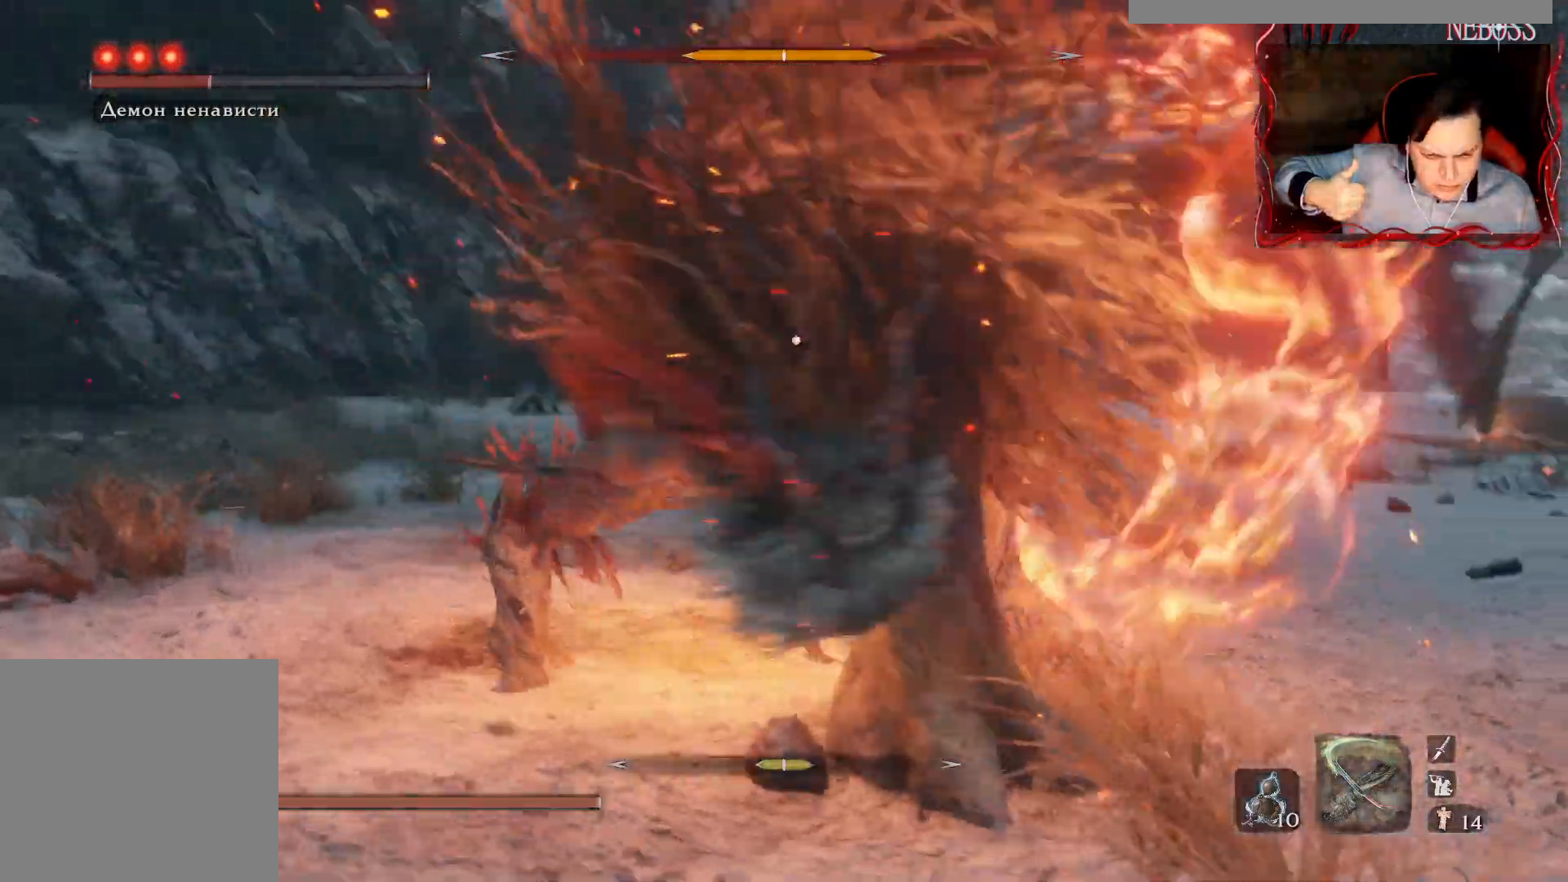
{"keys": [], "mouse": [], "events": []}
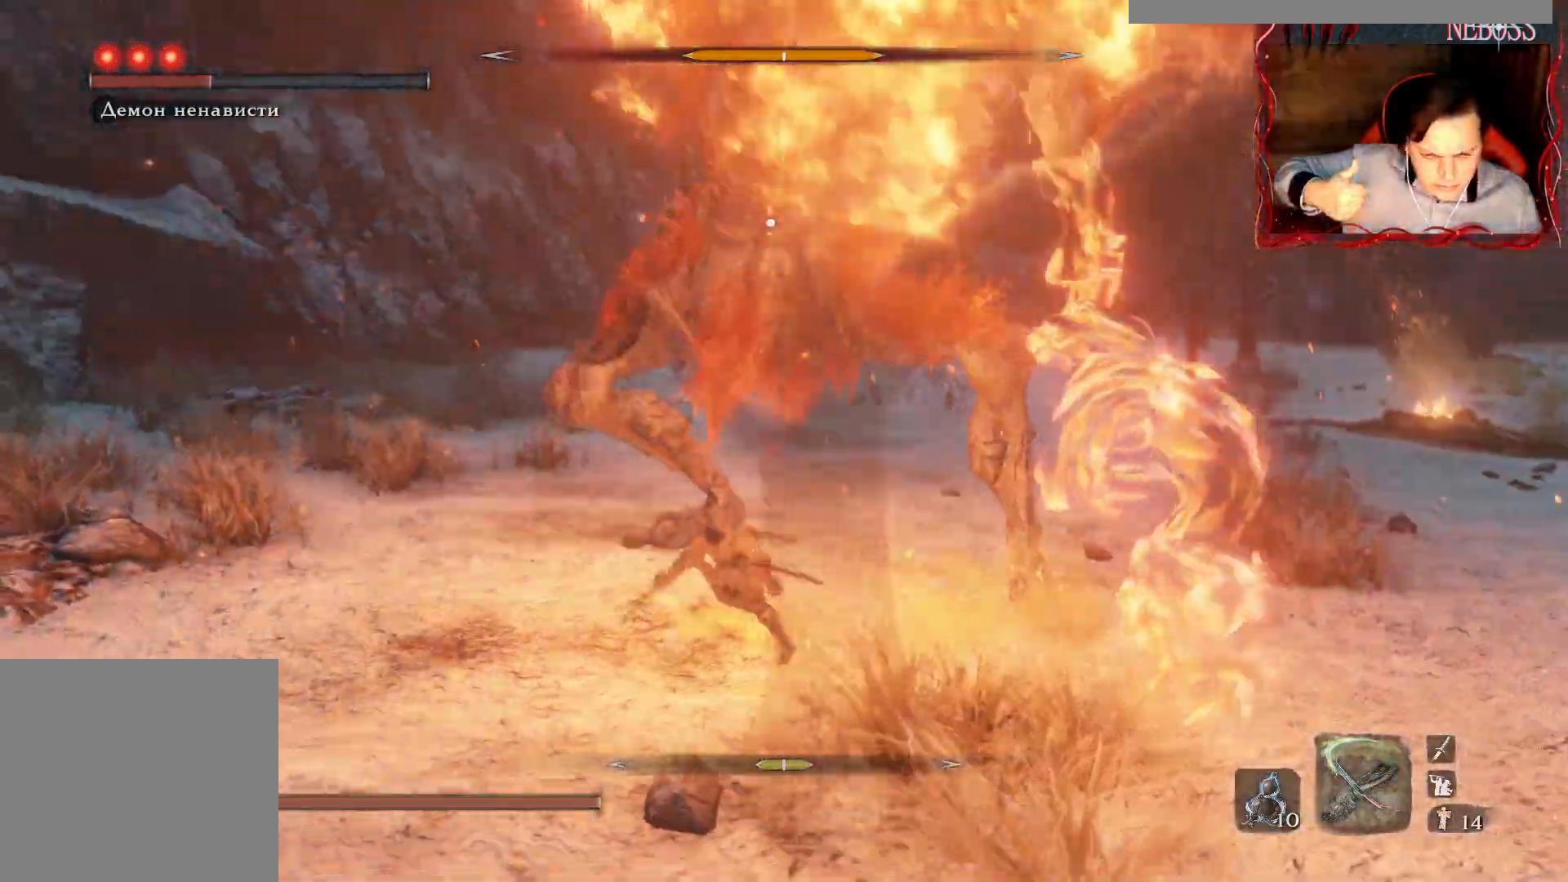
{"keys": [], "mouse": [], "events": []}
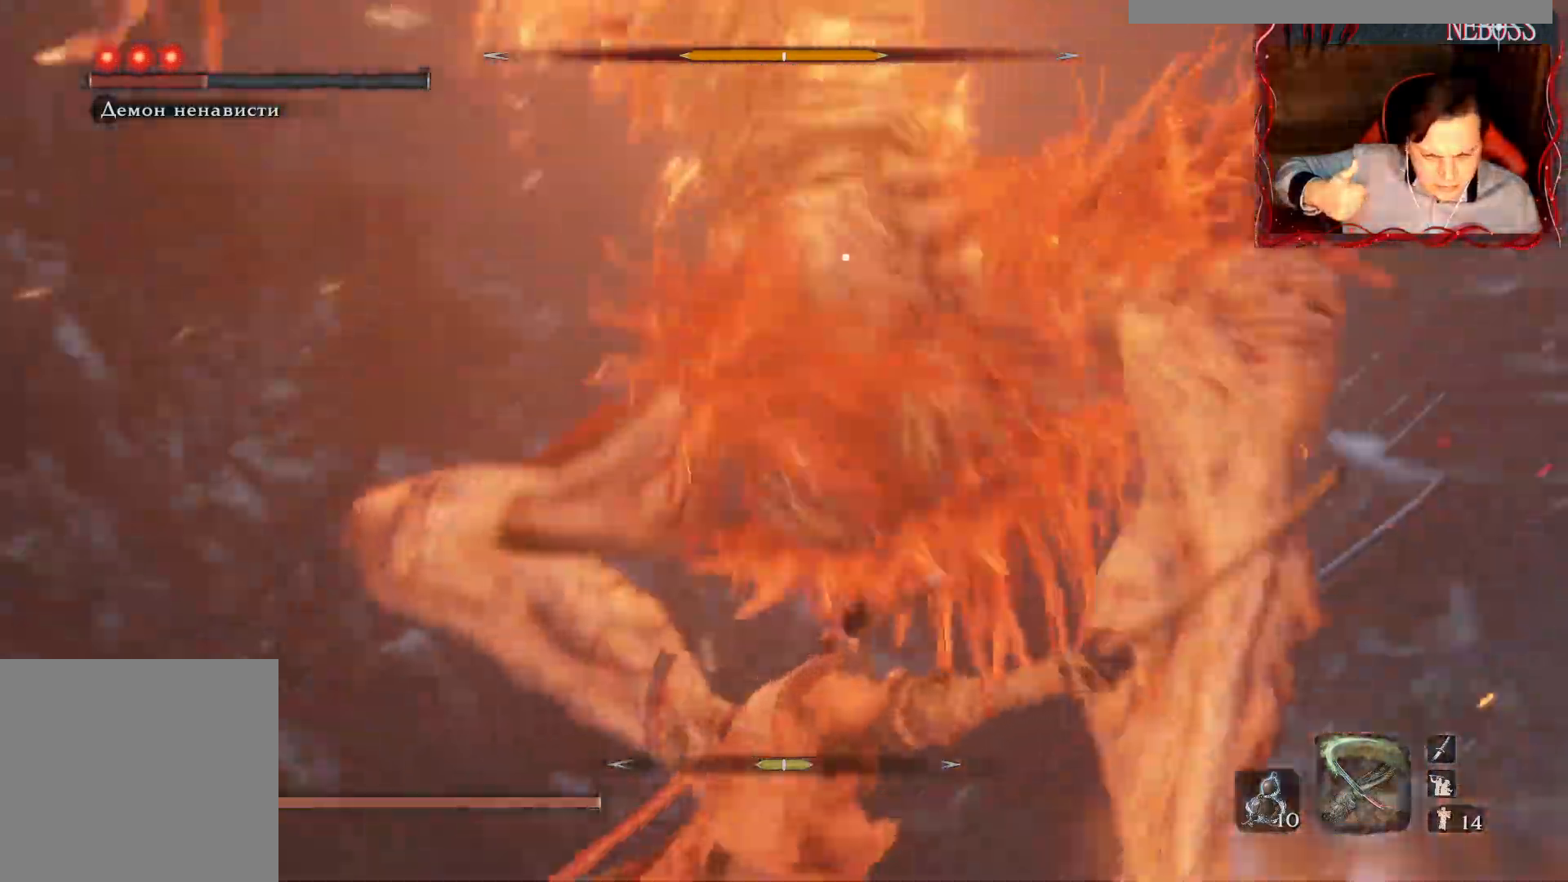
{"keys": ["a", "s"], "mouse": [], "events": [[50, "a", "down"], [100, "s", "down"], [167, "space", "down"], [417, "a", "up"], [433, "space", "up"], [500, "a", "down"]]}
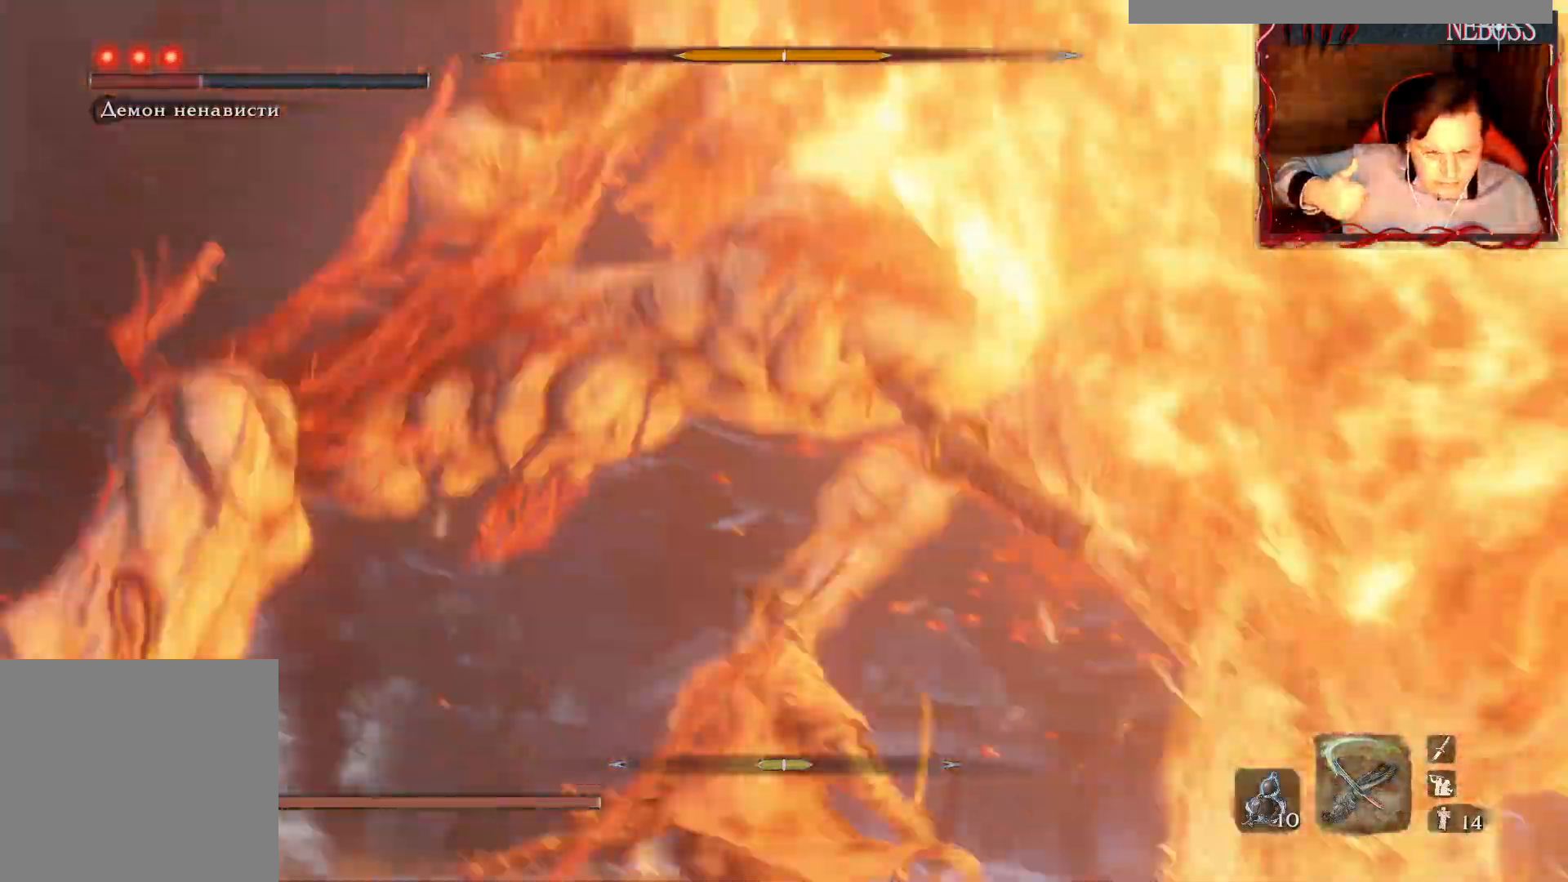
{"keys": ["s", "space"], "mouse": [], "events": [[33, "space", "down"], [300, "a", "up"]]}
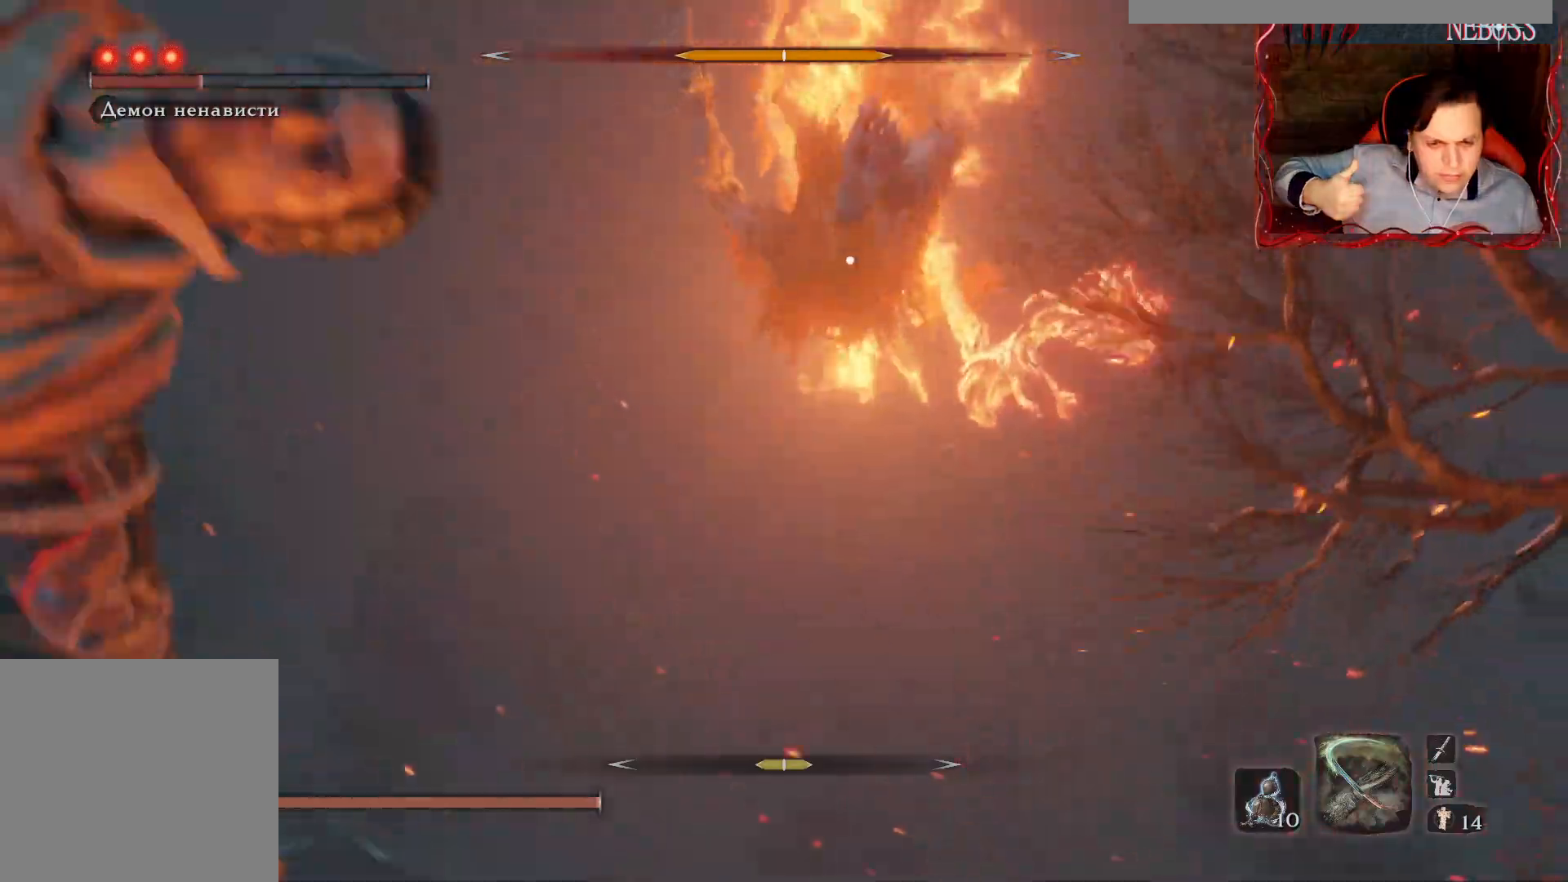
{"keys": ["s", "space"], "mouse": [], "events": []}
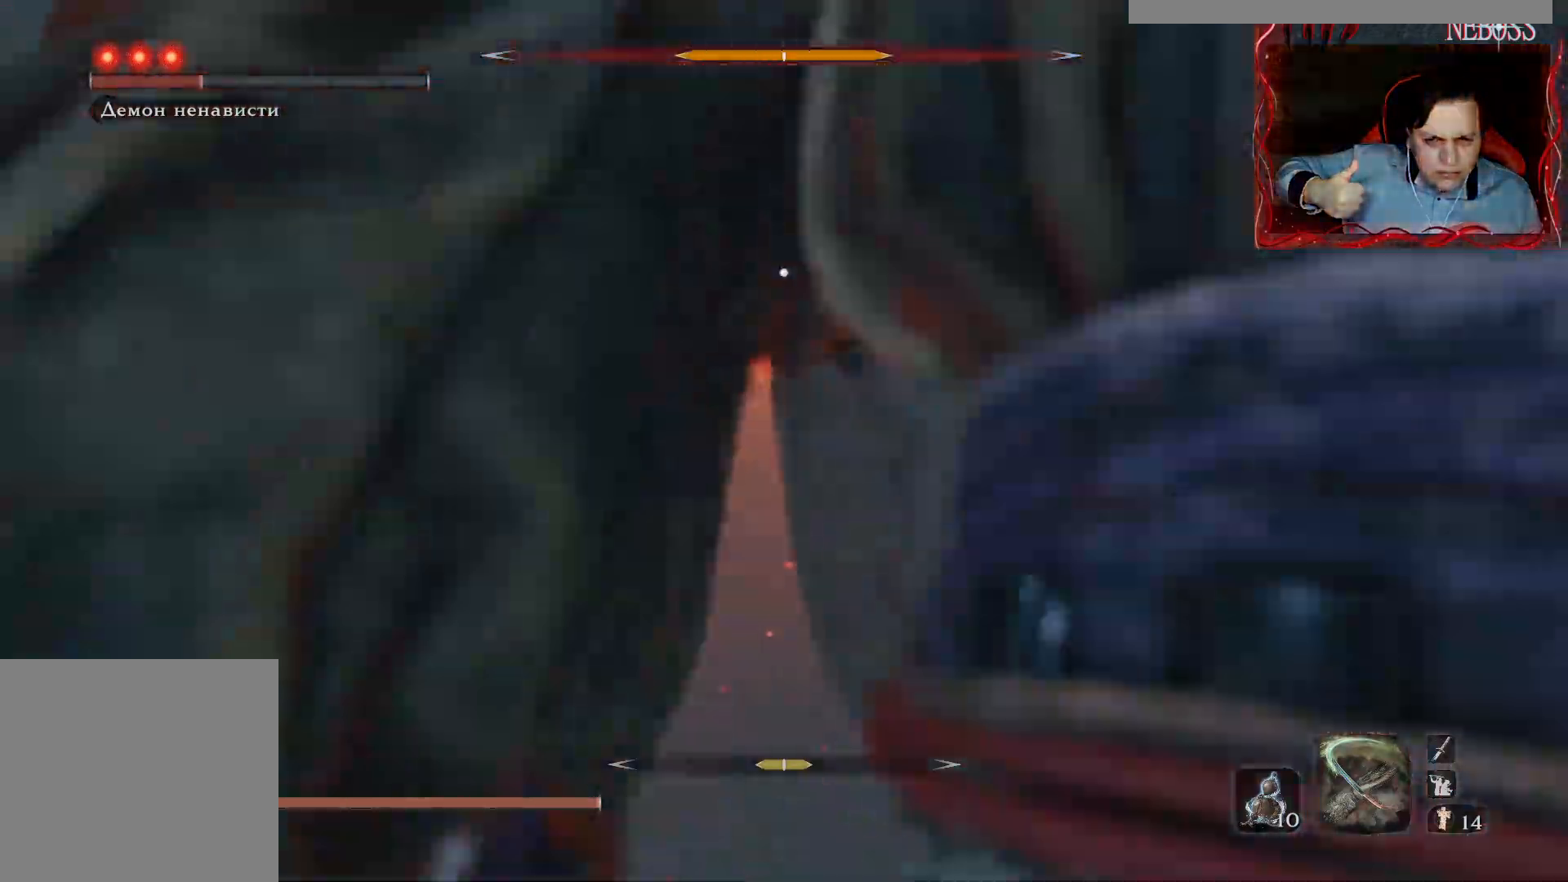
{"keys": ["alt", "s"], "mouse": [], "events": [[283, "space", "up"], [350, "alt", "down"]]}
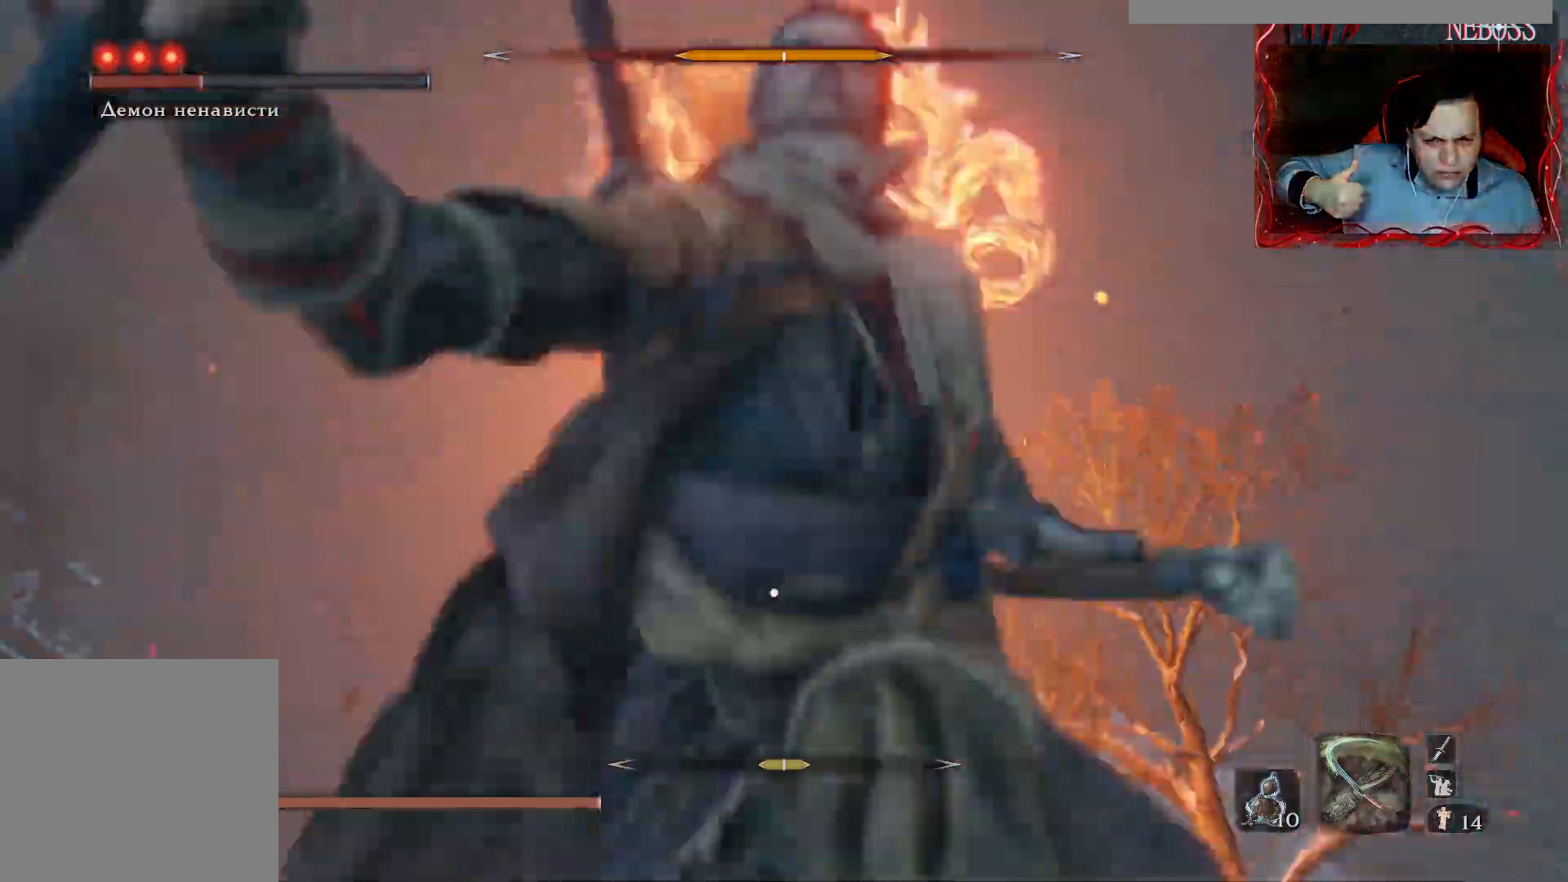
{"keys": [], "mouse": [], "events": [[200, "s", "up"], [217, "alt", "up"]]}
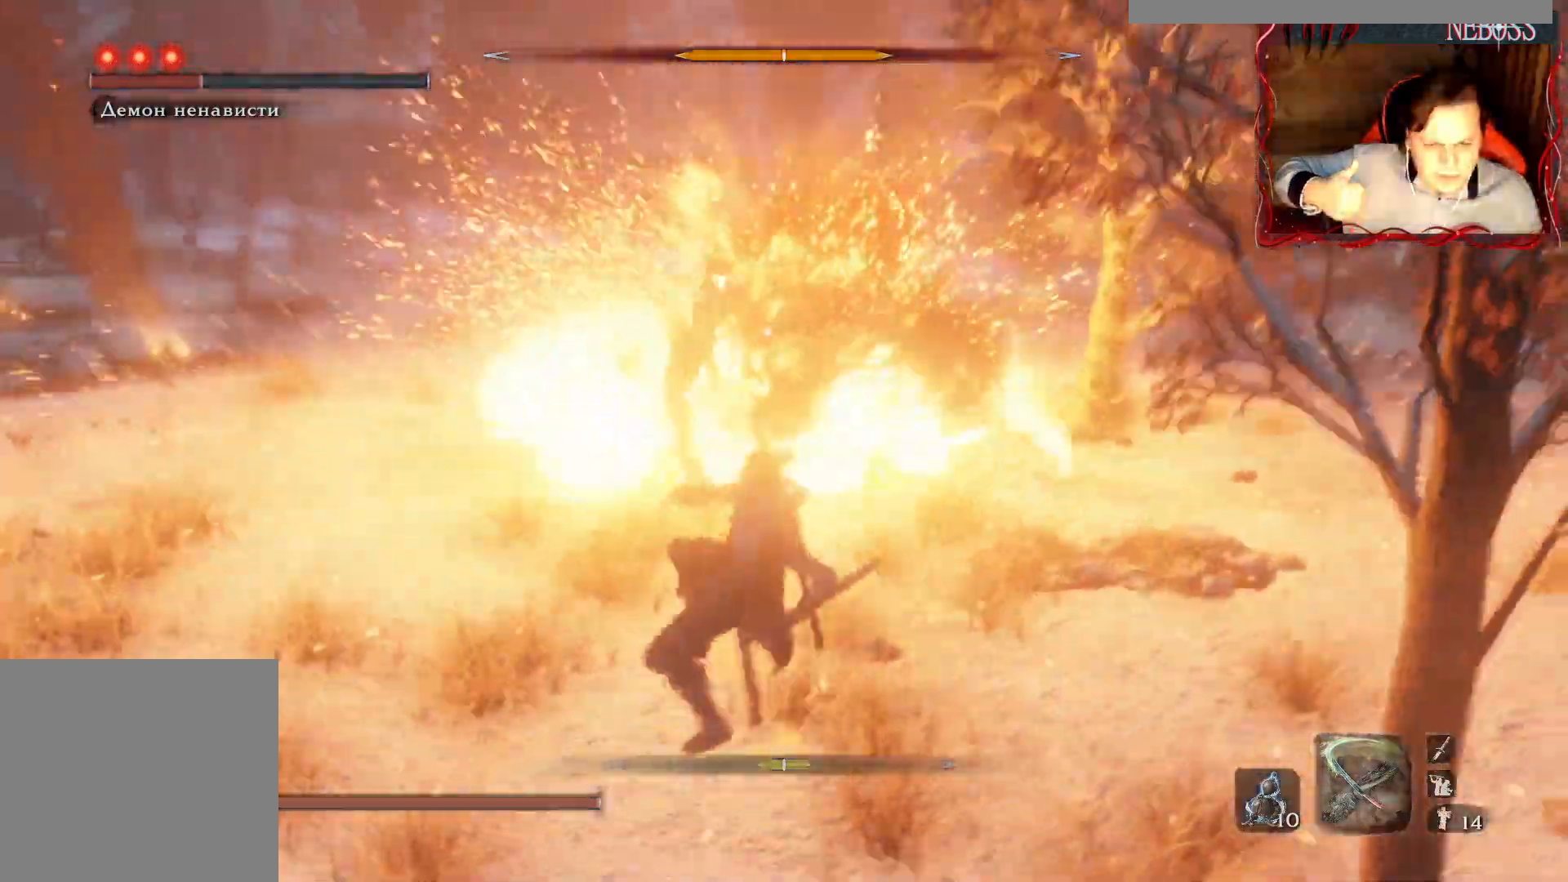
{"keys": [], "mouse": [], "events": []}
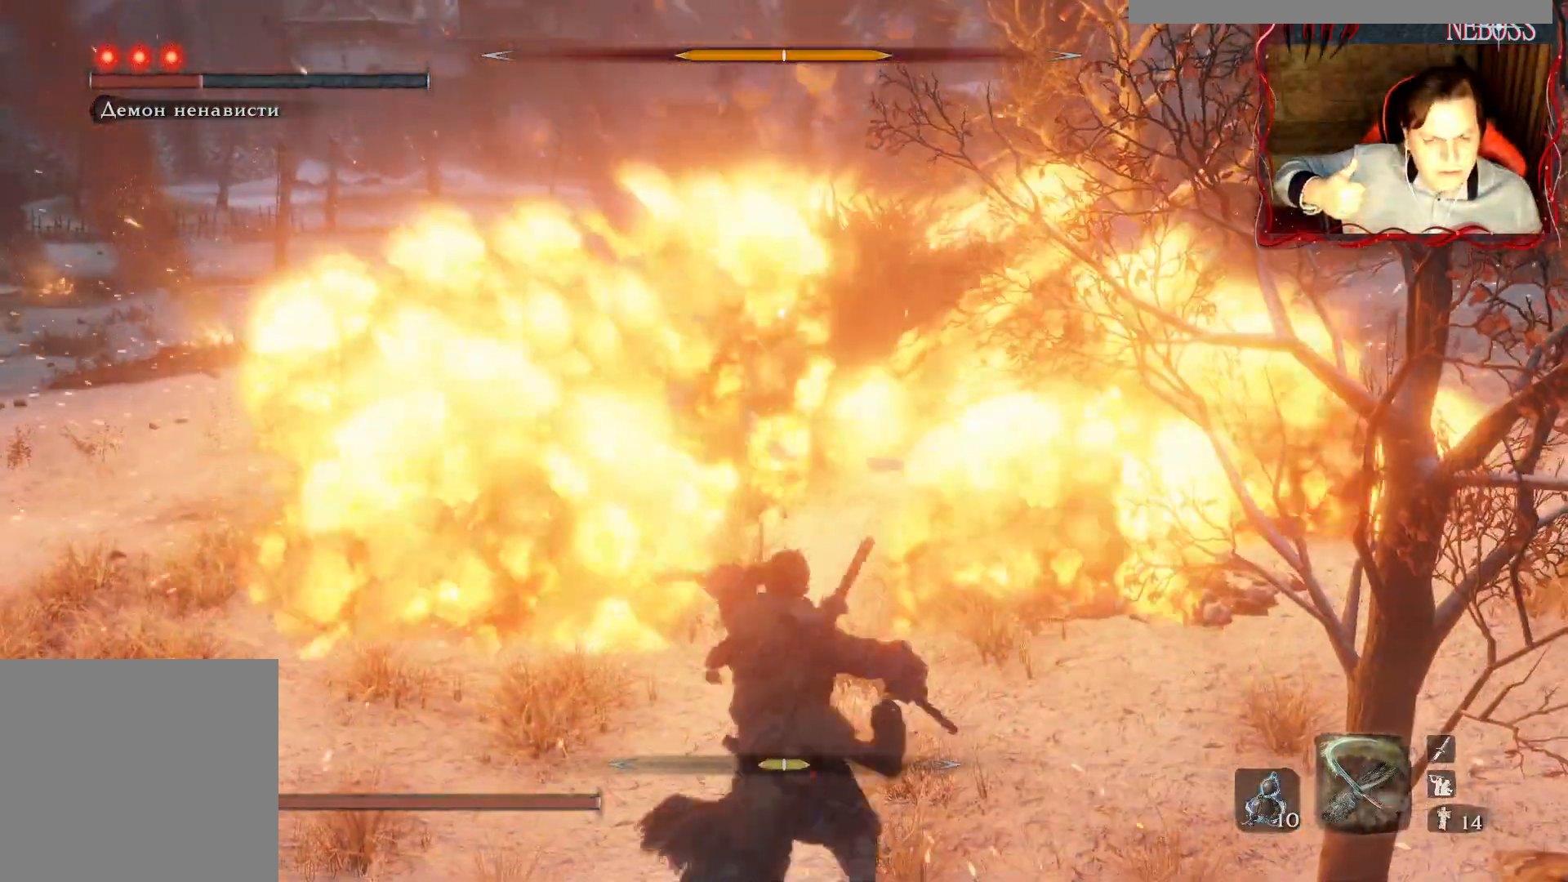
{"keys": [], "mouse": [], "events": []}
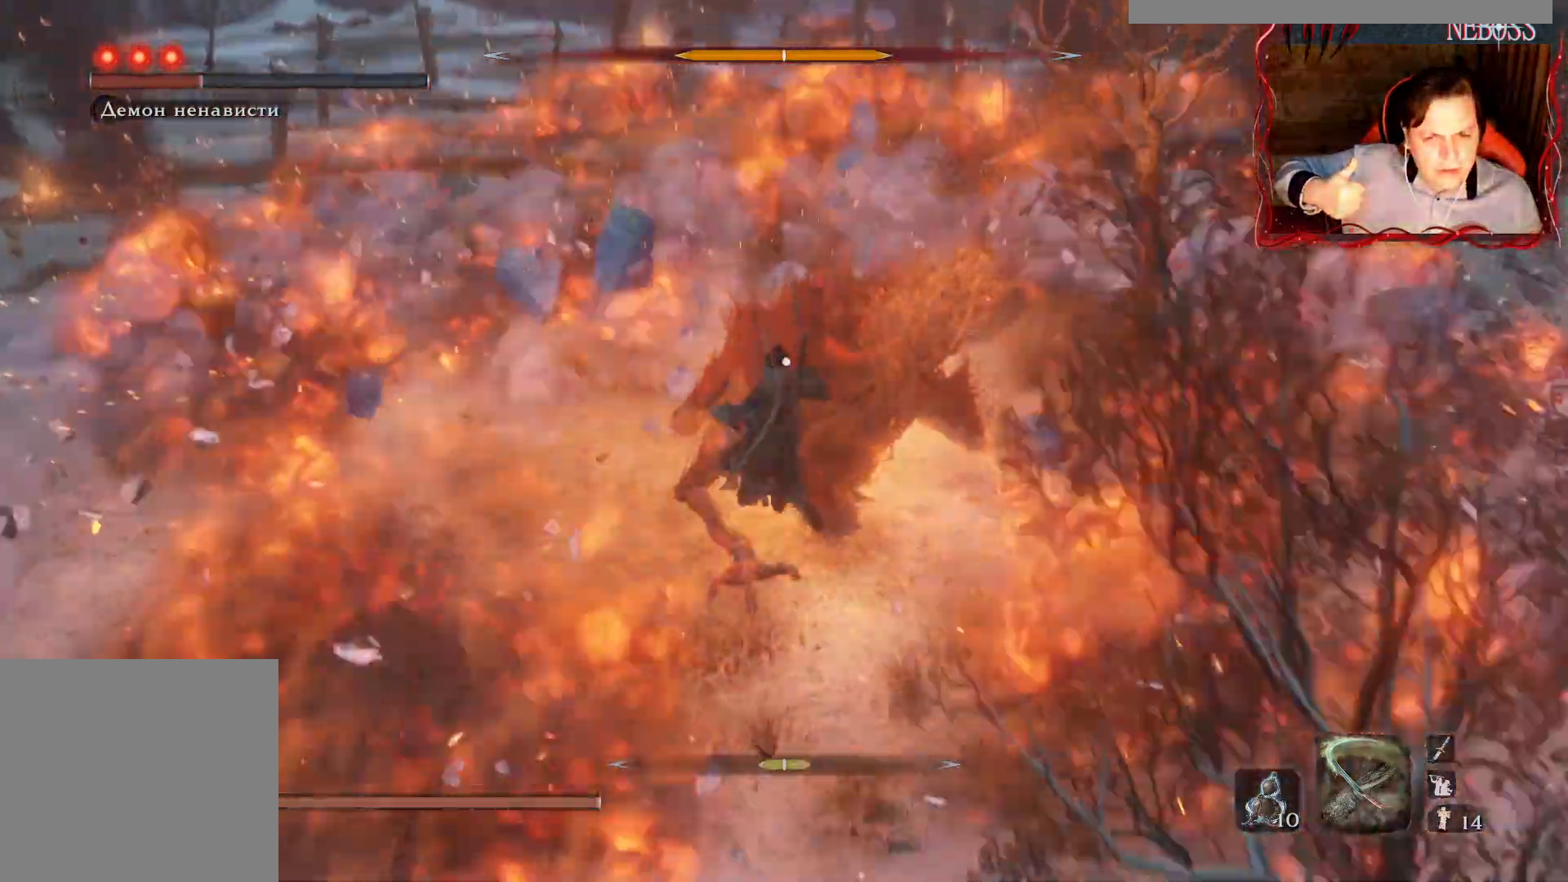
{"keys": [], "mouse": [], "events": []}
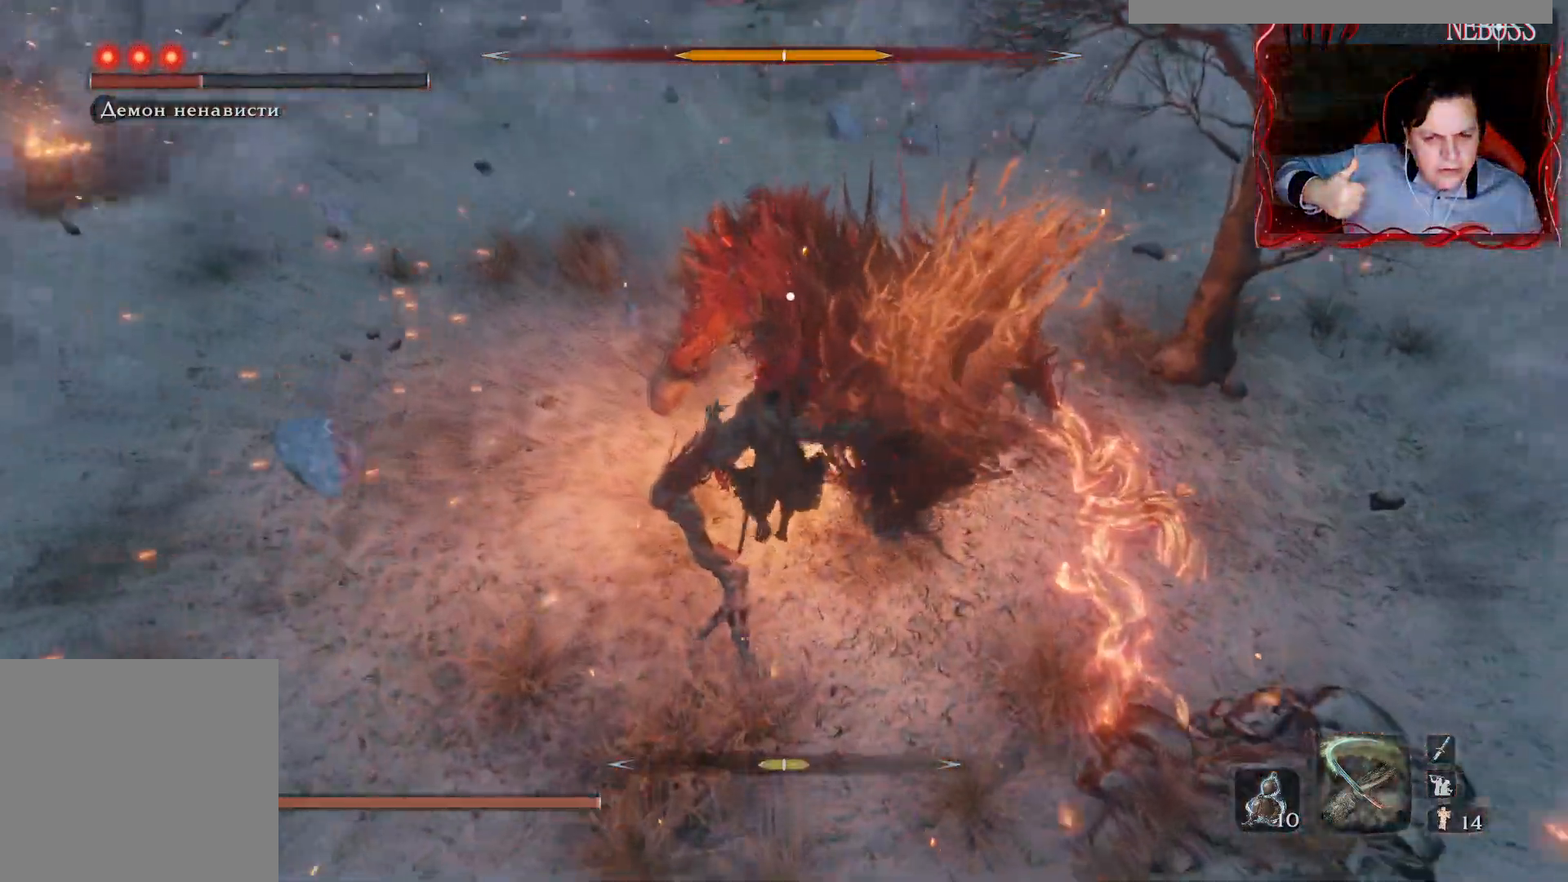
{"keys": [], "mouse": [], "events": [[83, "q", "down"], [183, "q", "up"], [250, "q", "down"], [333, "q", "up"], [383, "q", "down"], [467, "q", "up"]]}
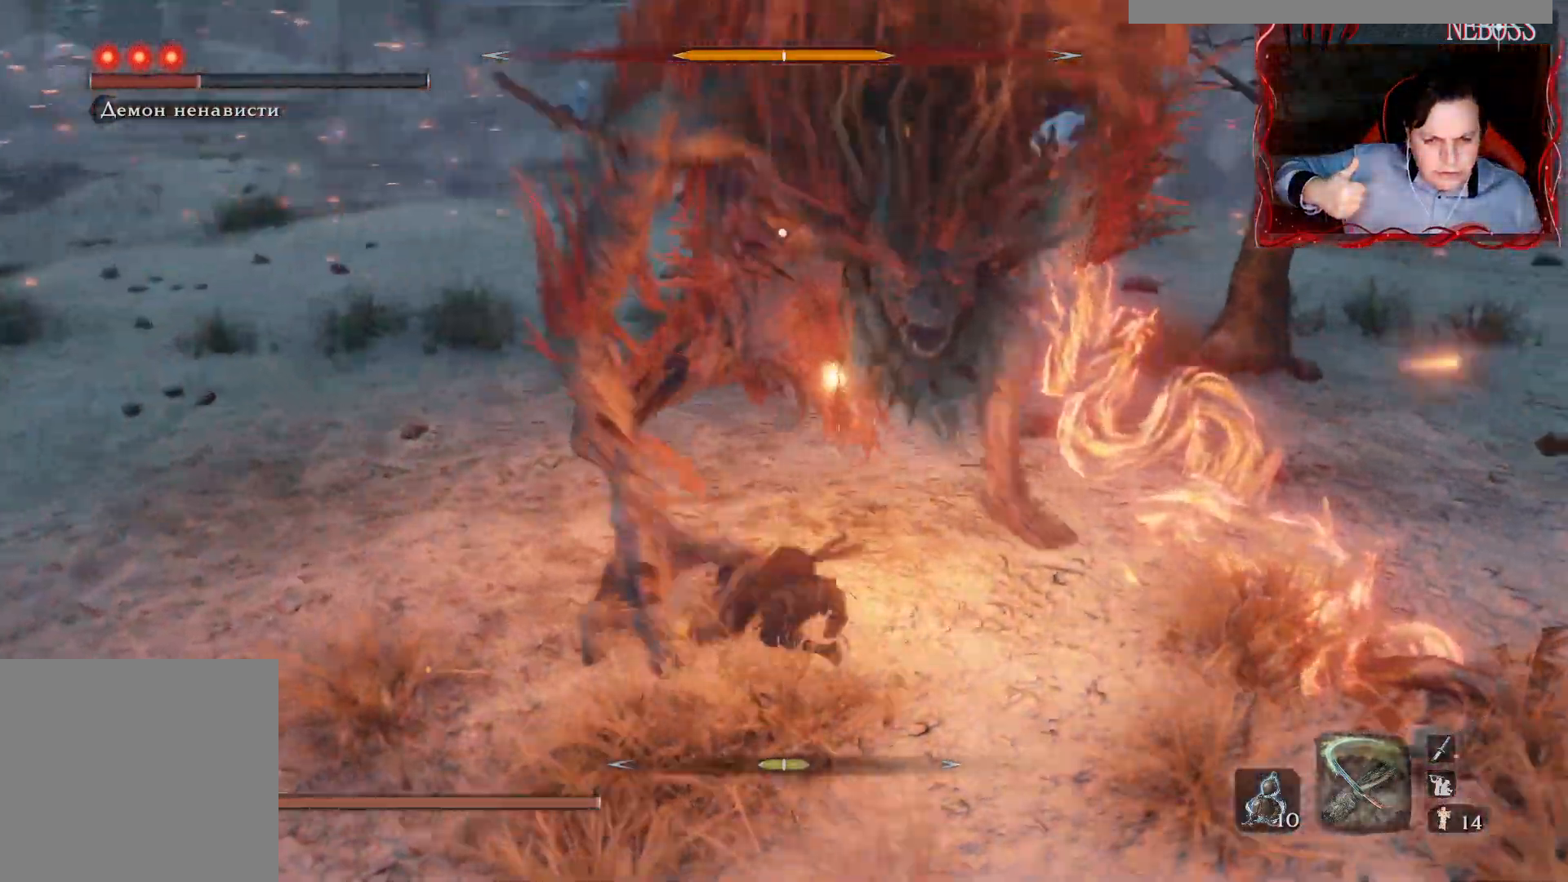
{"keys": ["q"], "mouse": [], "events": [[33, "q", "down"], [133, "q", "up"], [433, "q", "down"]]}
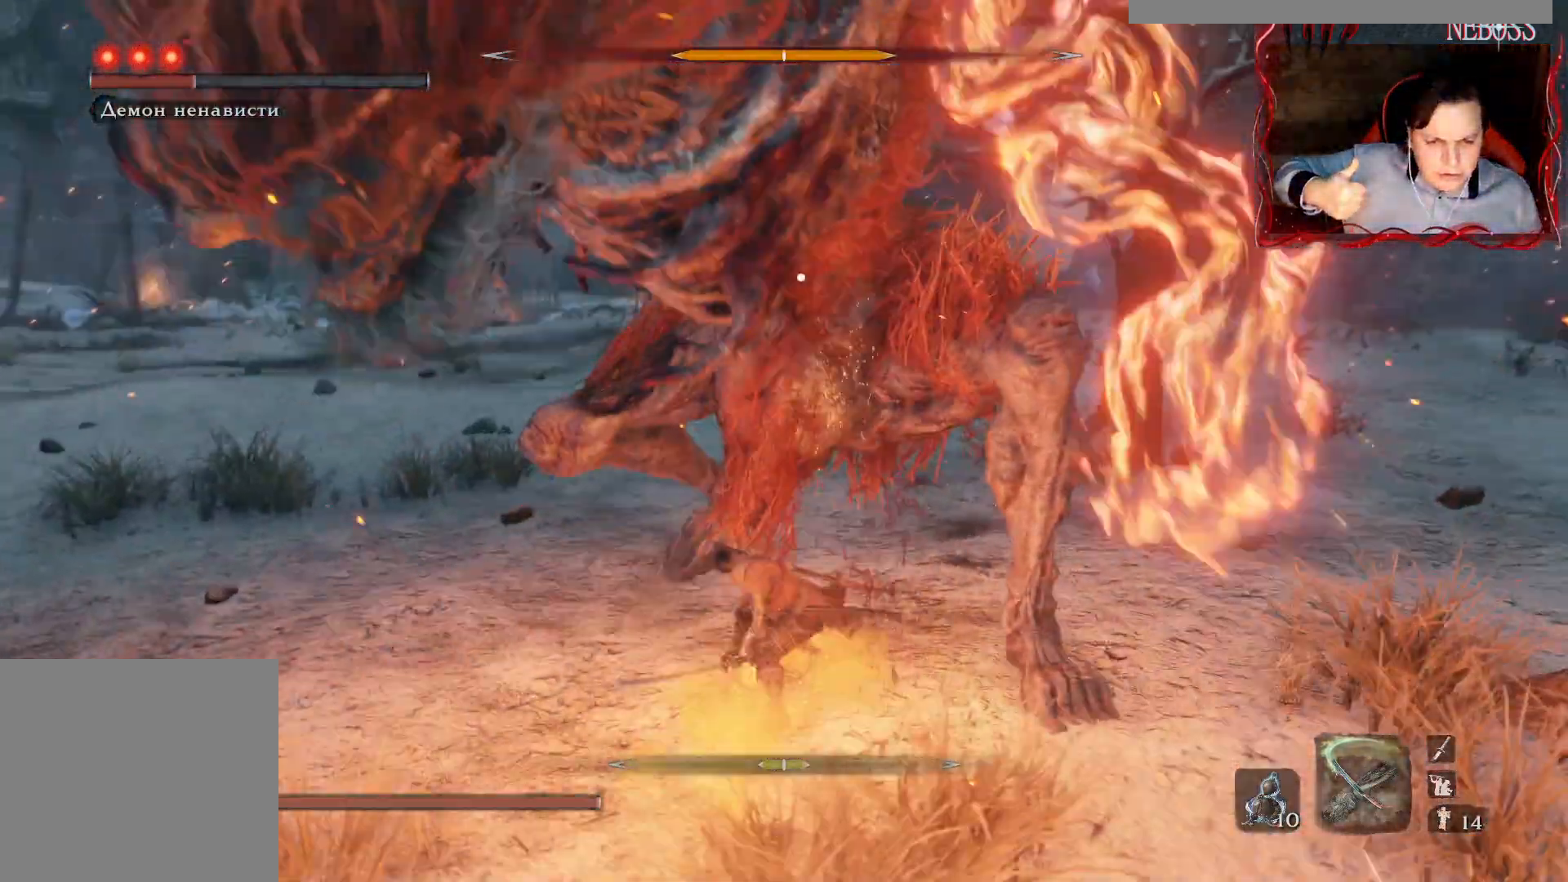
{"keys": [], "mouse": [], "events": [[50, "q", "up"], [133, "q", "down"], [200, "q", "up"], [283, "q", "down"], [350, "q", "up"]]}
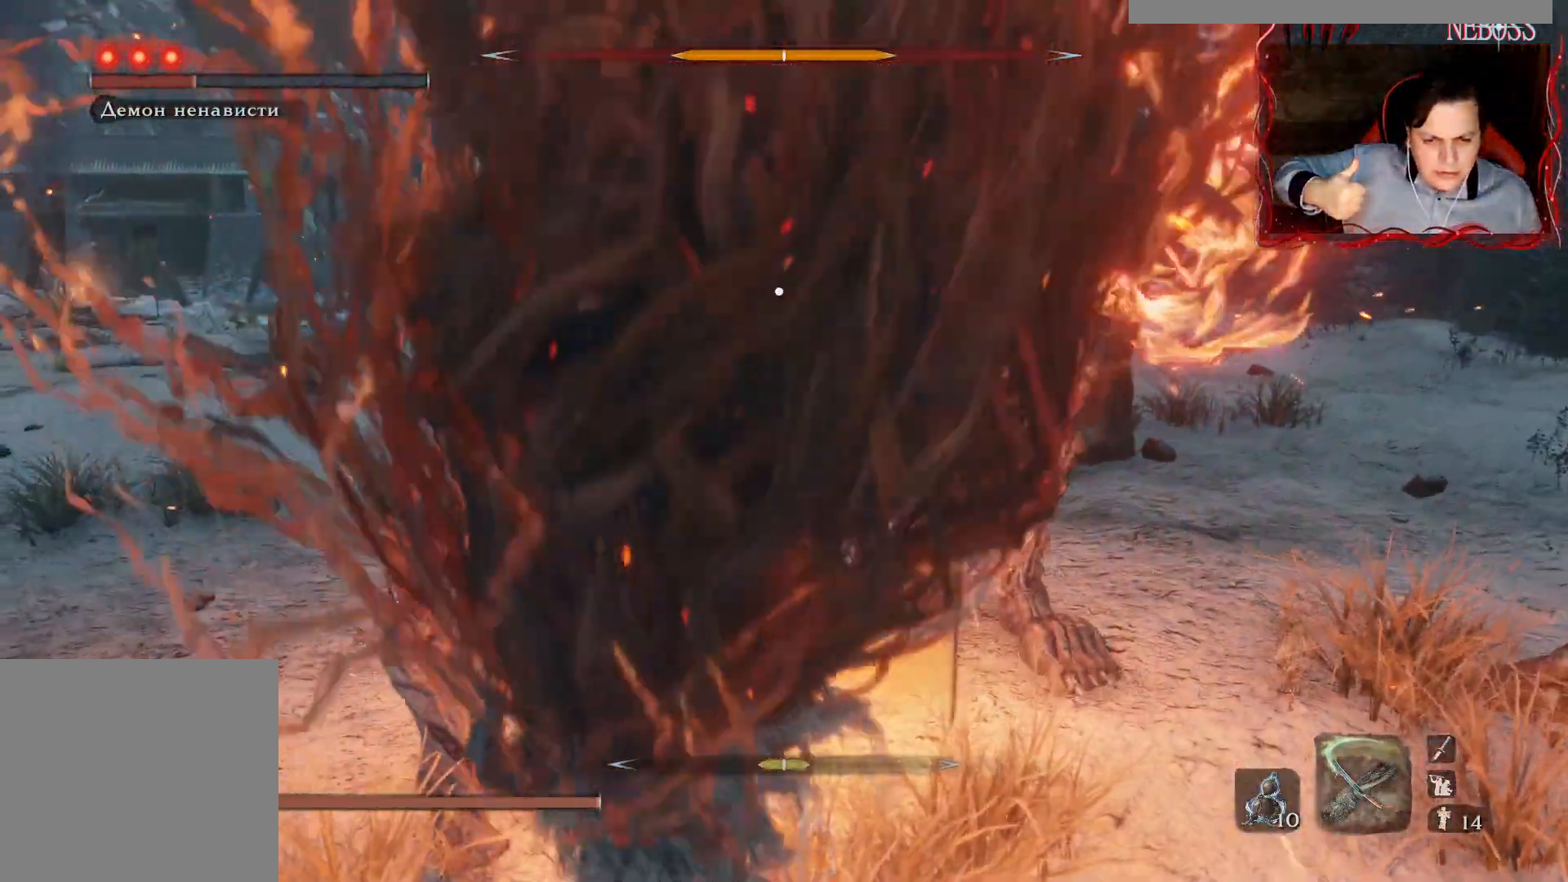
{"keys": [], "mouse": []}
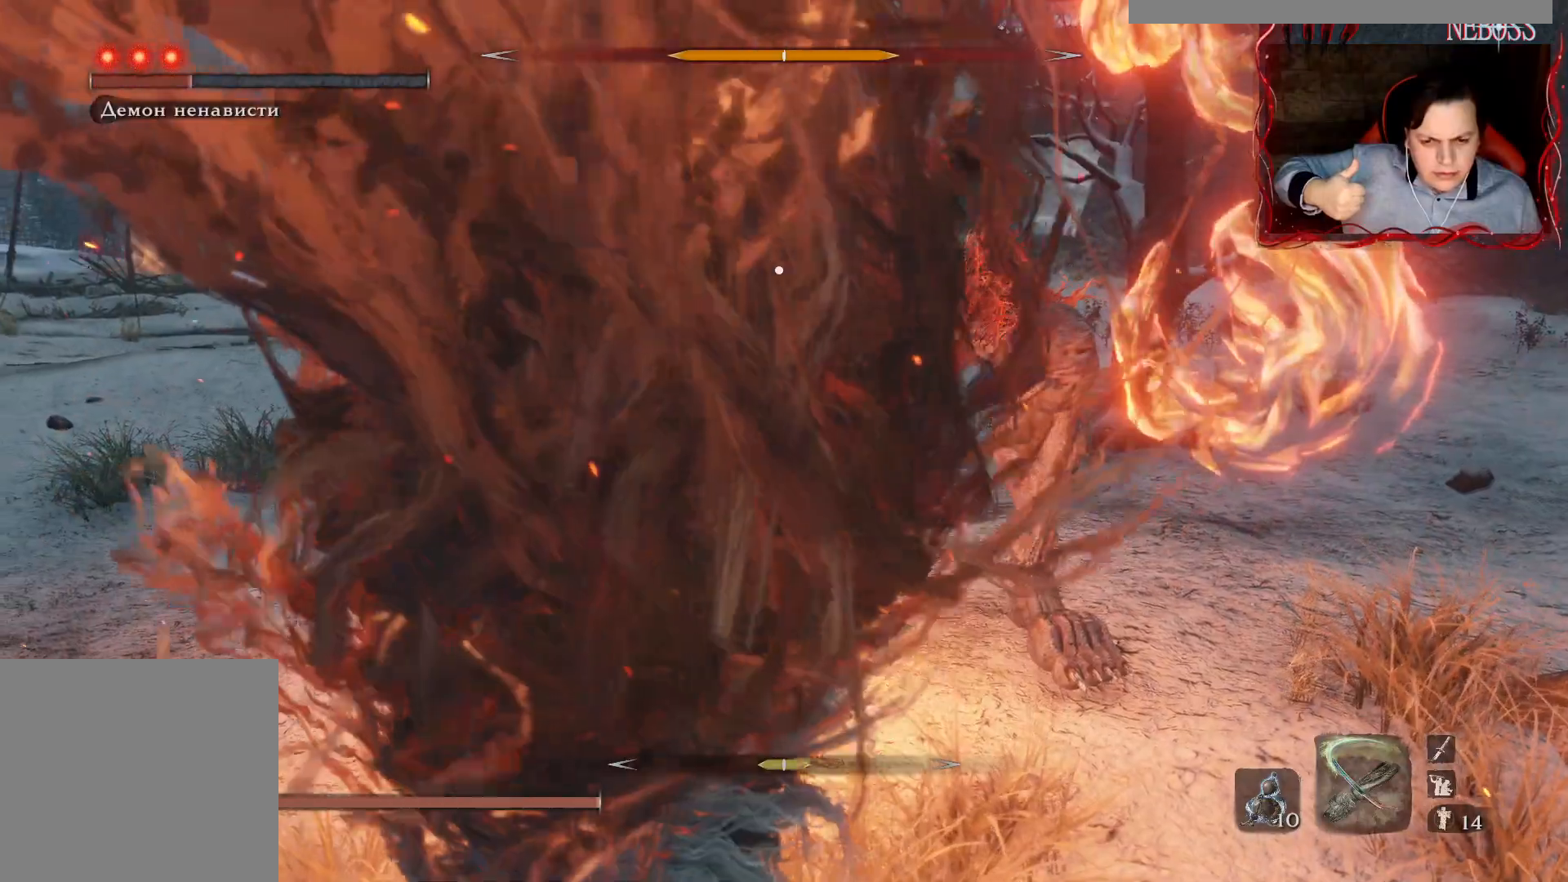
{"keys": ["w"], "mouse": [], "events": [[367, "w", "down"], [383, "d", "down"], [500, "d", "up"]]}
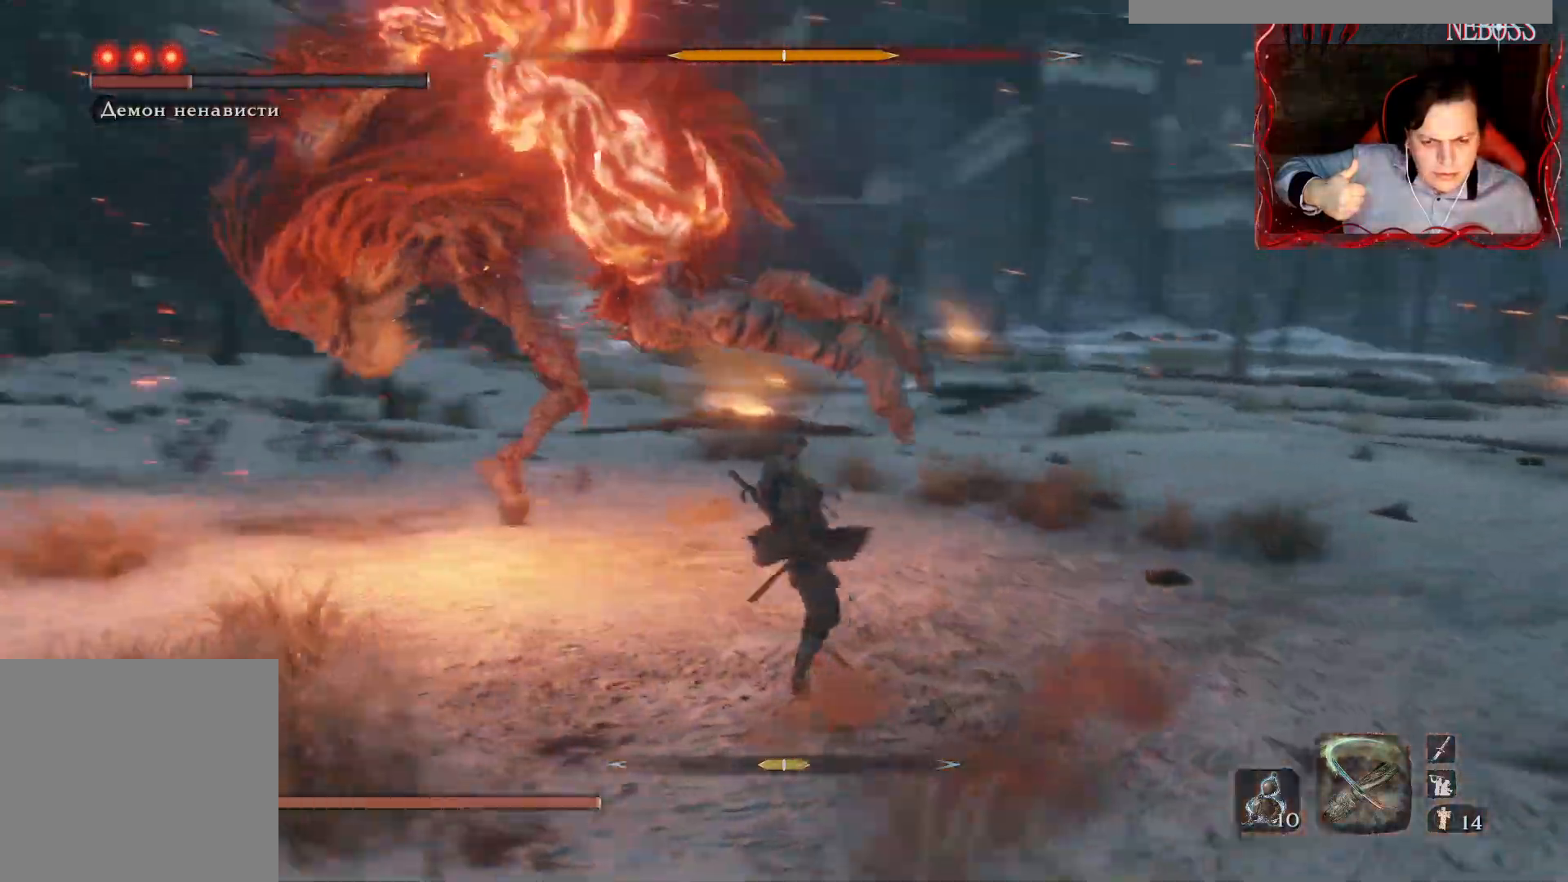
{"keys": ["w"], "mouse": [], "events": []}
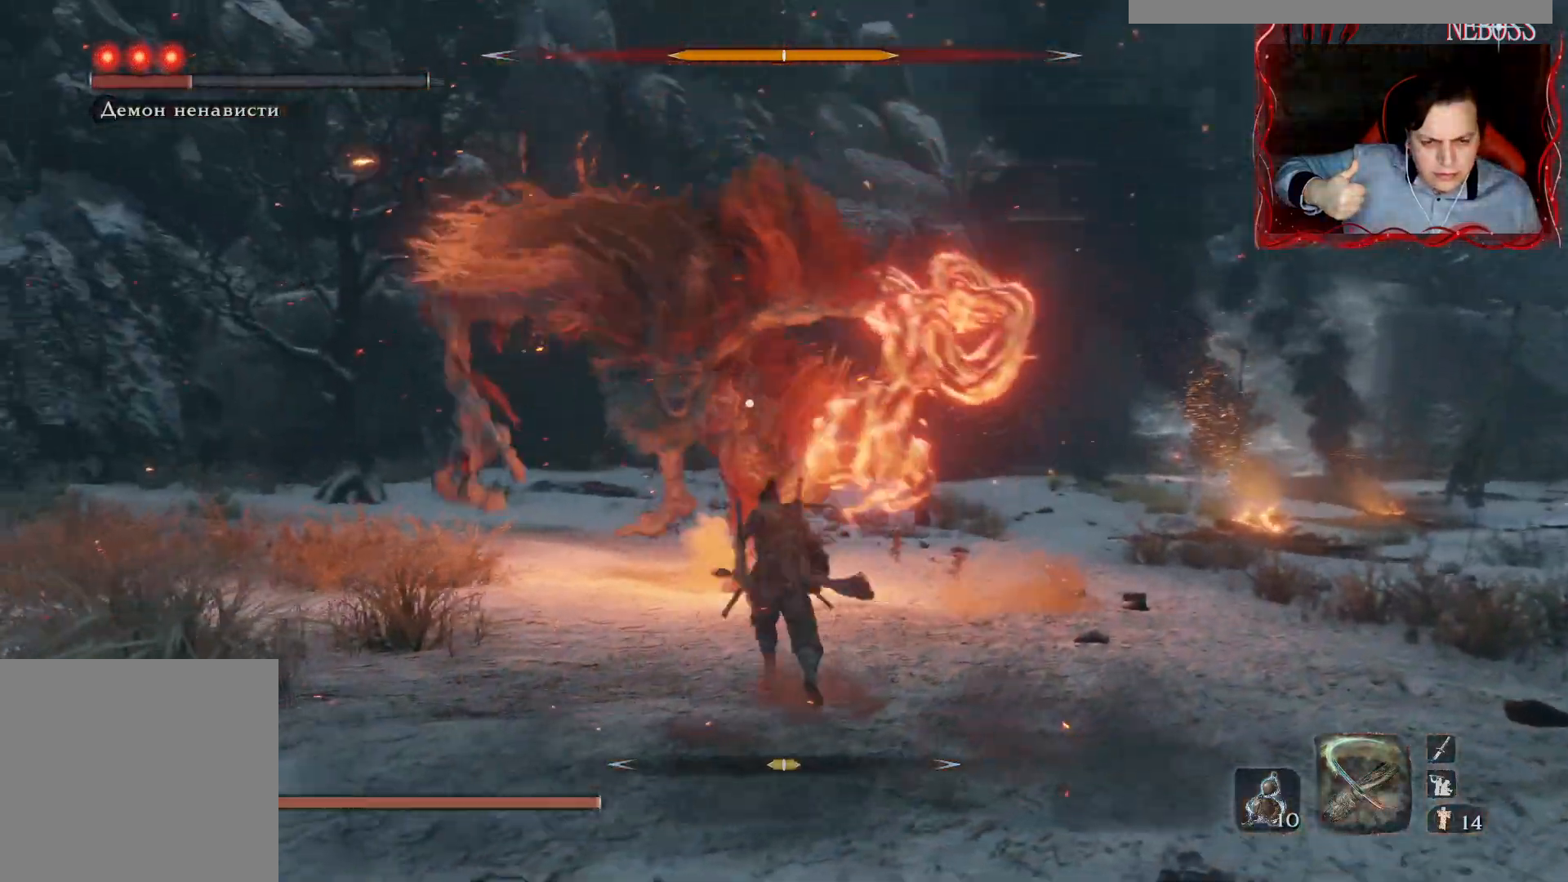
{"keys": ["d", "w"], "mouse": [], "events": [[167, "d", "down"], [350, "d", "up"], [467, "d", "down"]]}
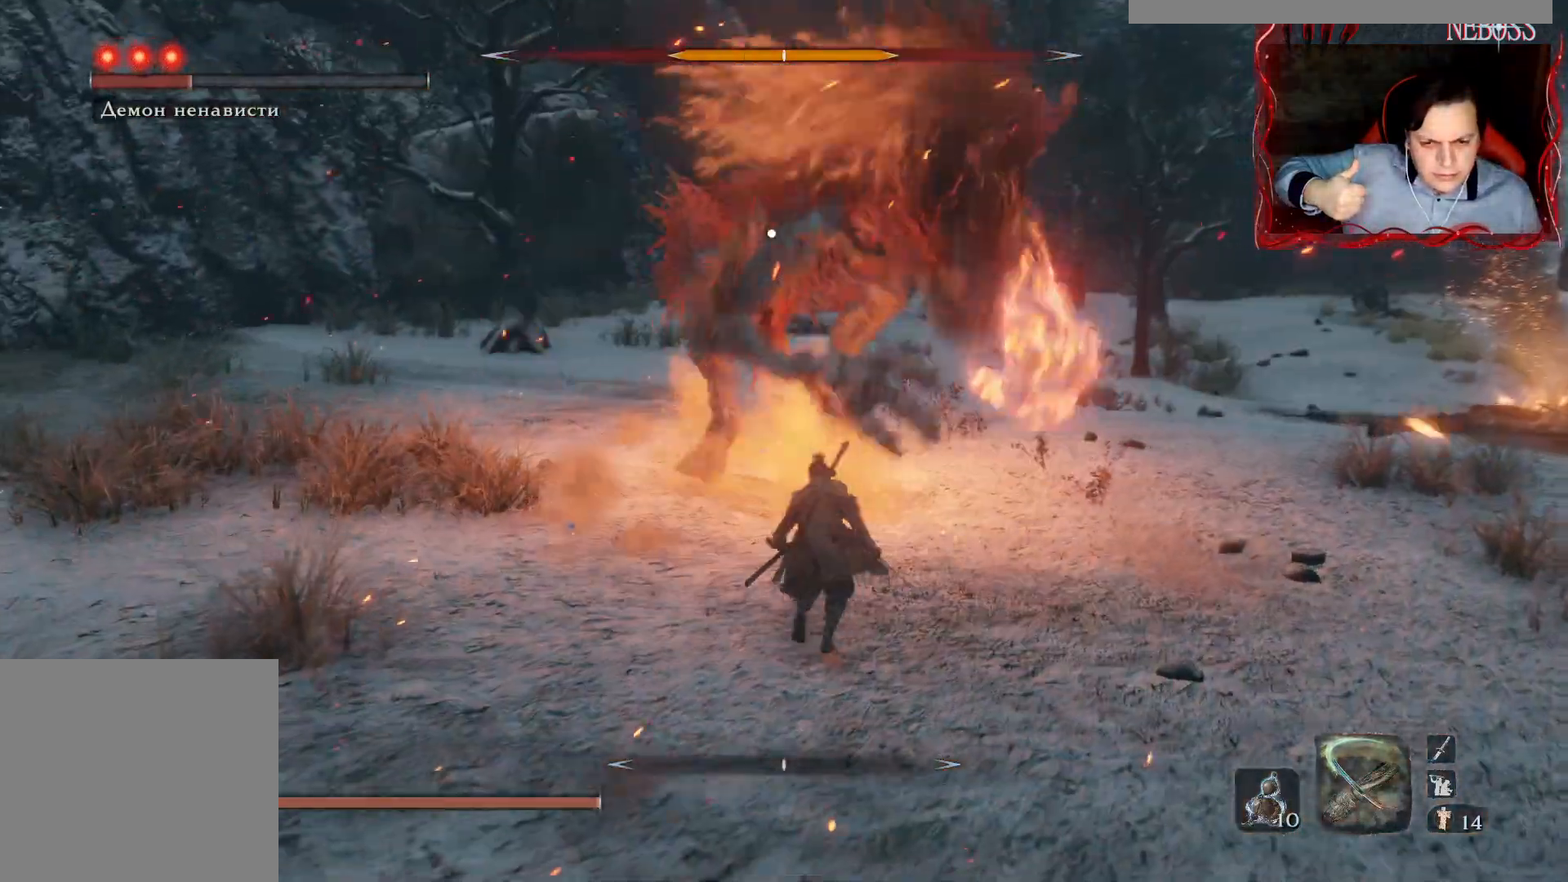
{"keys": ["w"], "mouse": [], "events": [[300, "d", "up"], [333, "d", "down"], [400, "d", "up"]]}
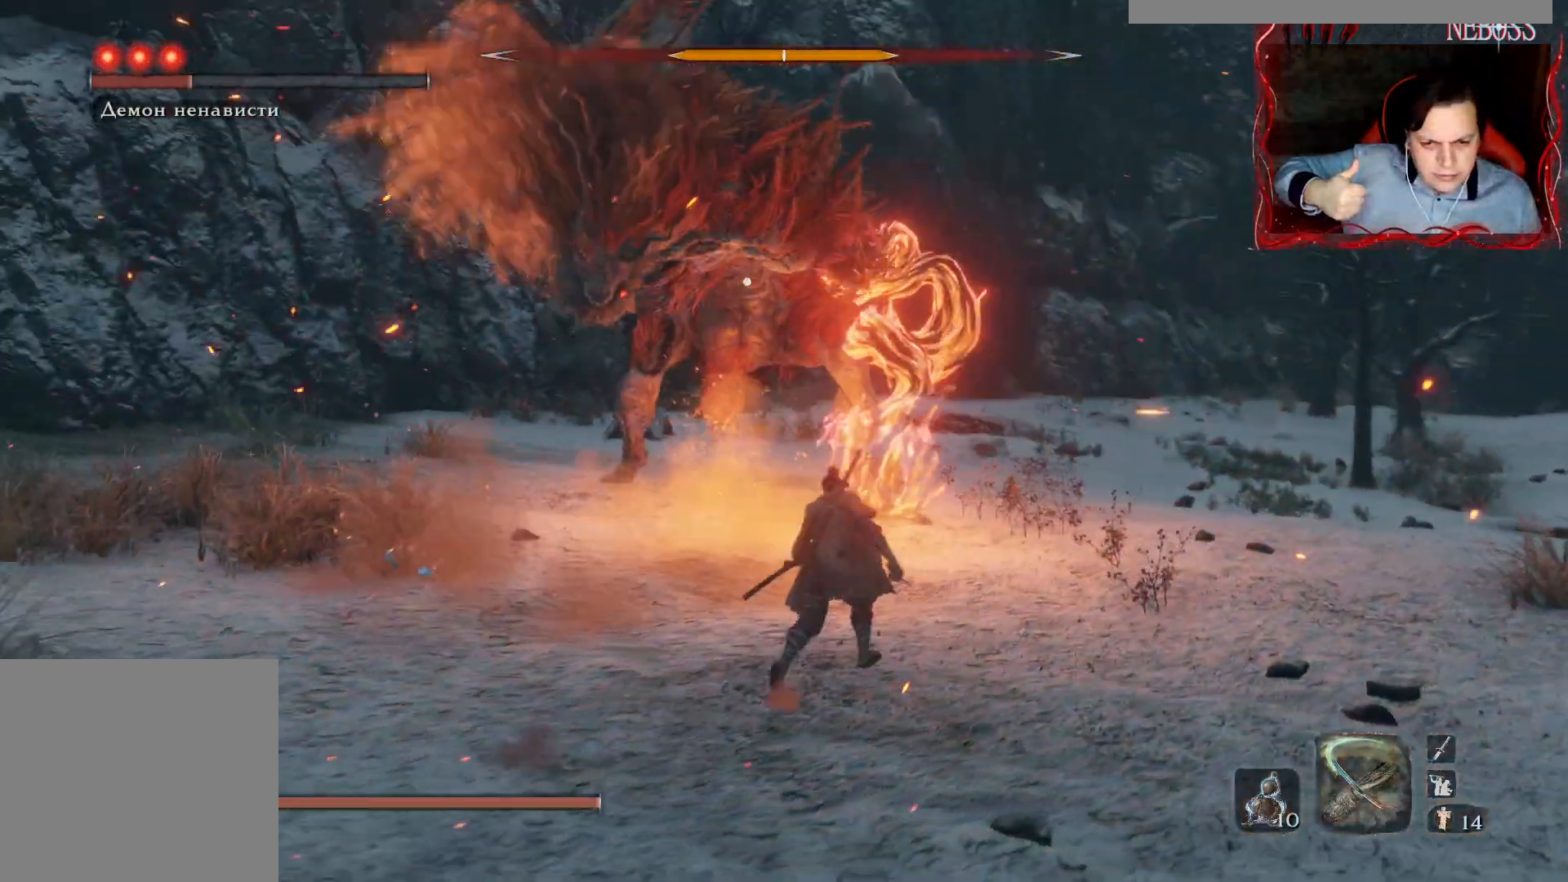
{"keys": ["alt"], "mouse": [], "events": [[100, "w", "up"], [233, "alt", "down"]]}
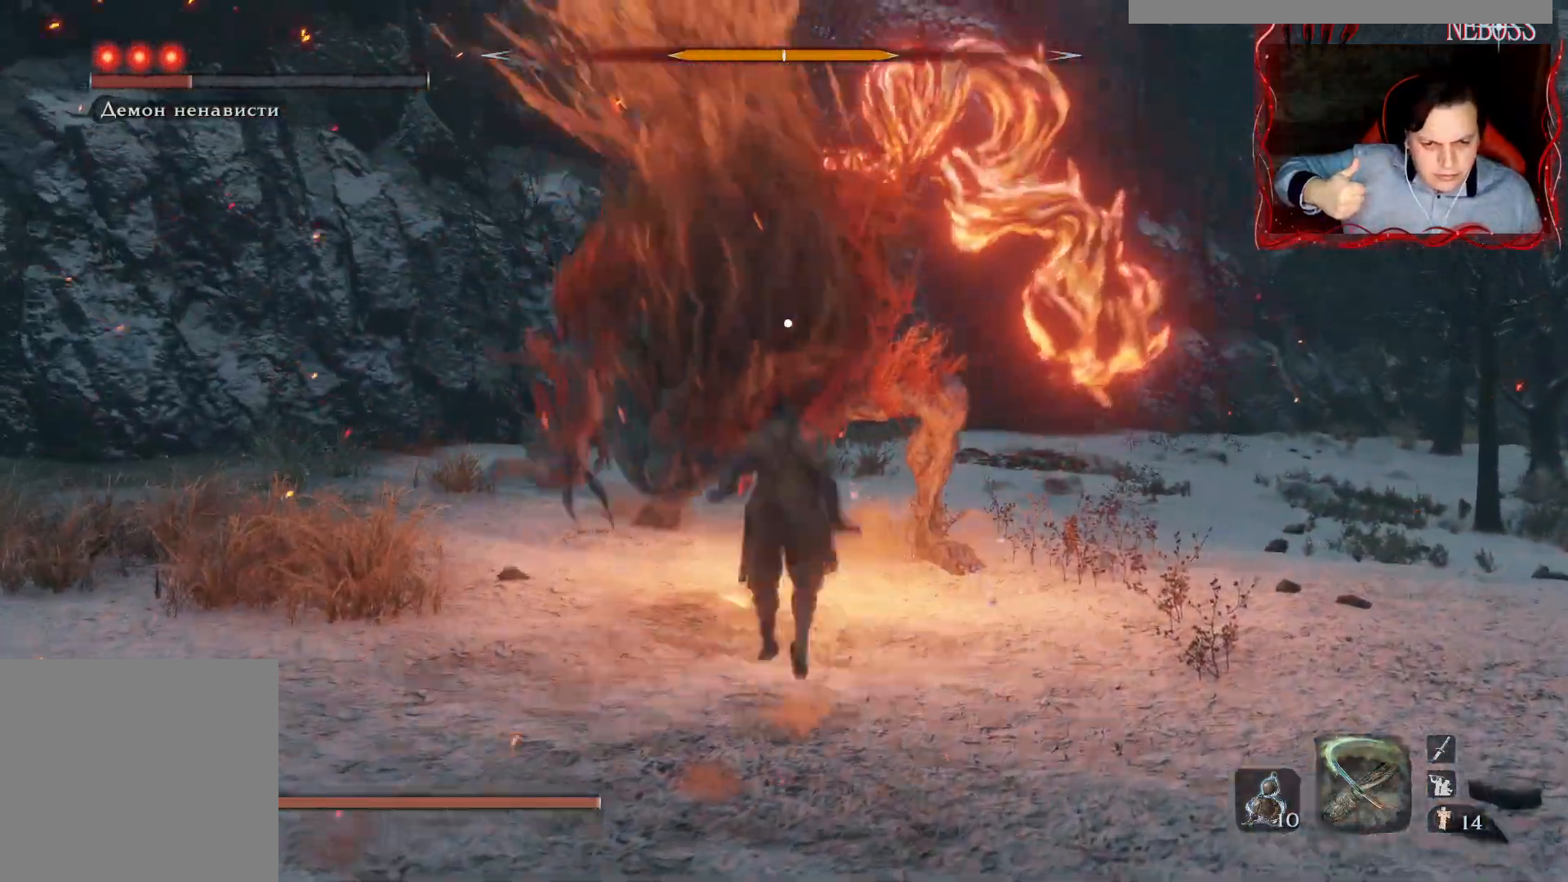
{"keys": ["w"], "mouse": [], "events": [[33, "a", "down"], [33, "w", "down"], [83, "alt", "up"], [450, "a", "up"]]}
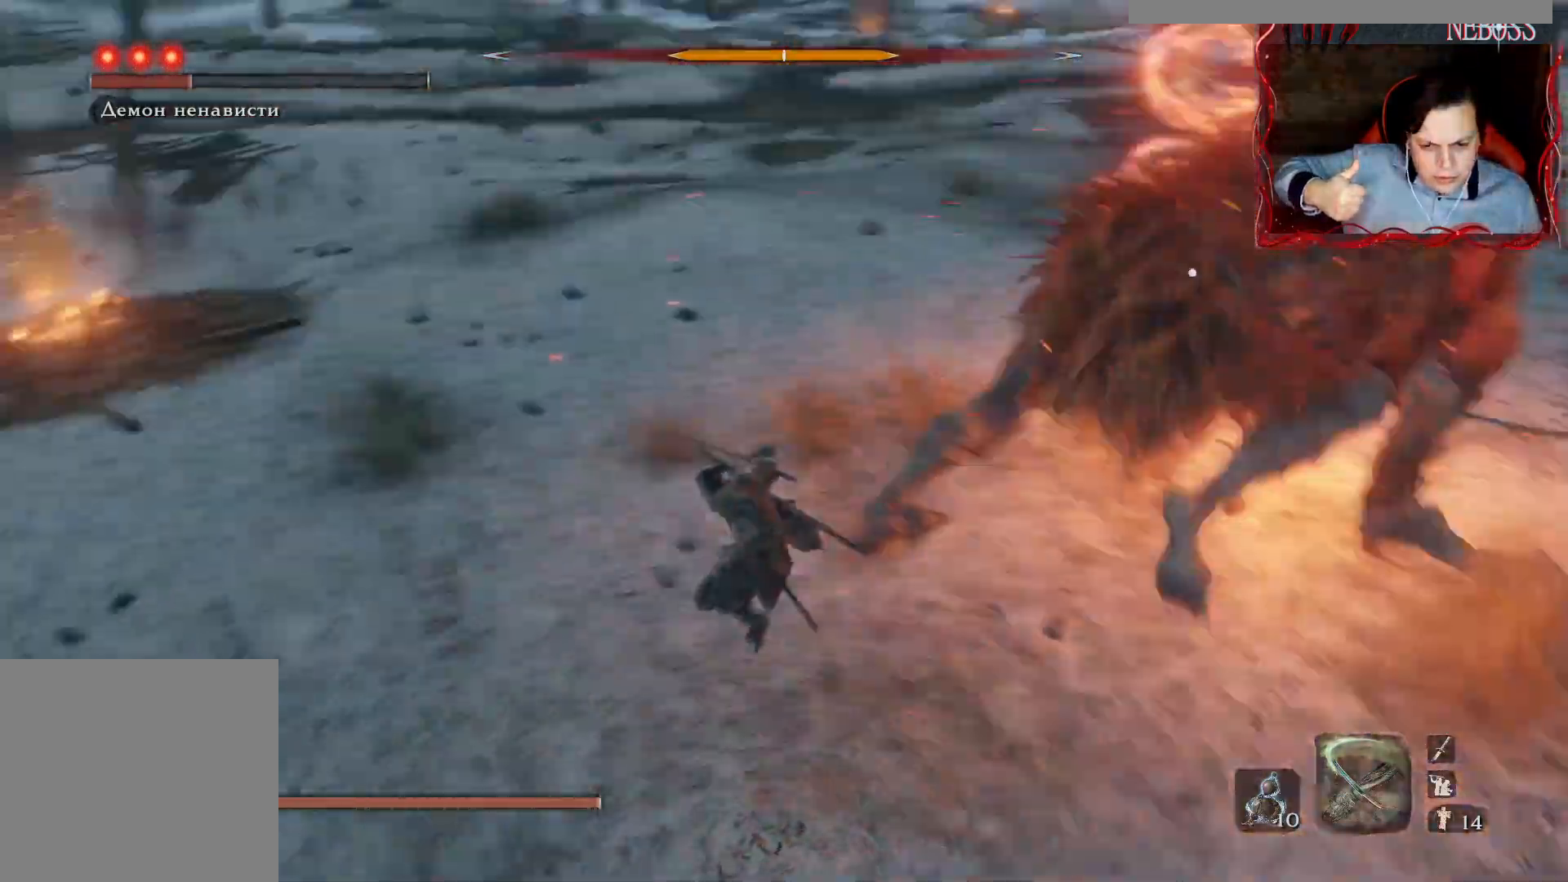
{"keys": ["space", "w"], "mouse": [], "events": [[217, "space", "down"]]}
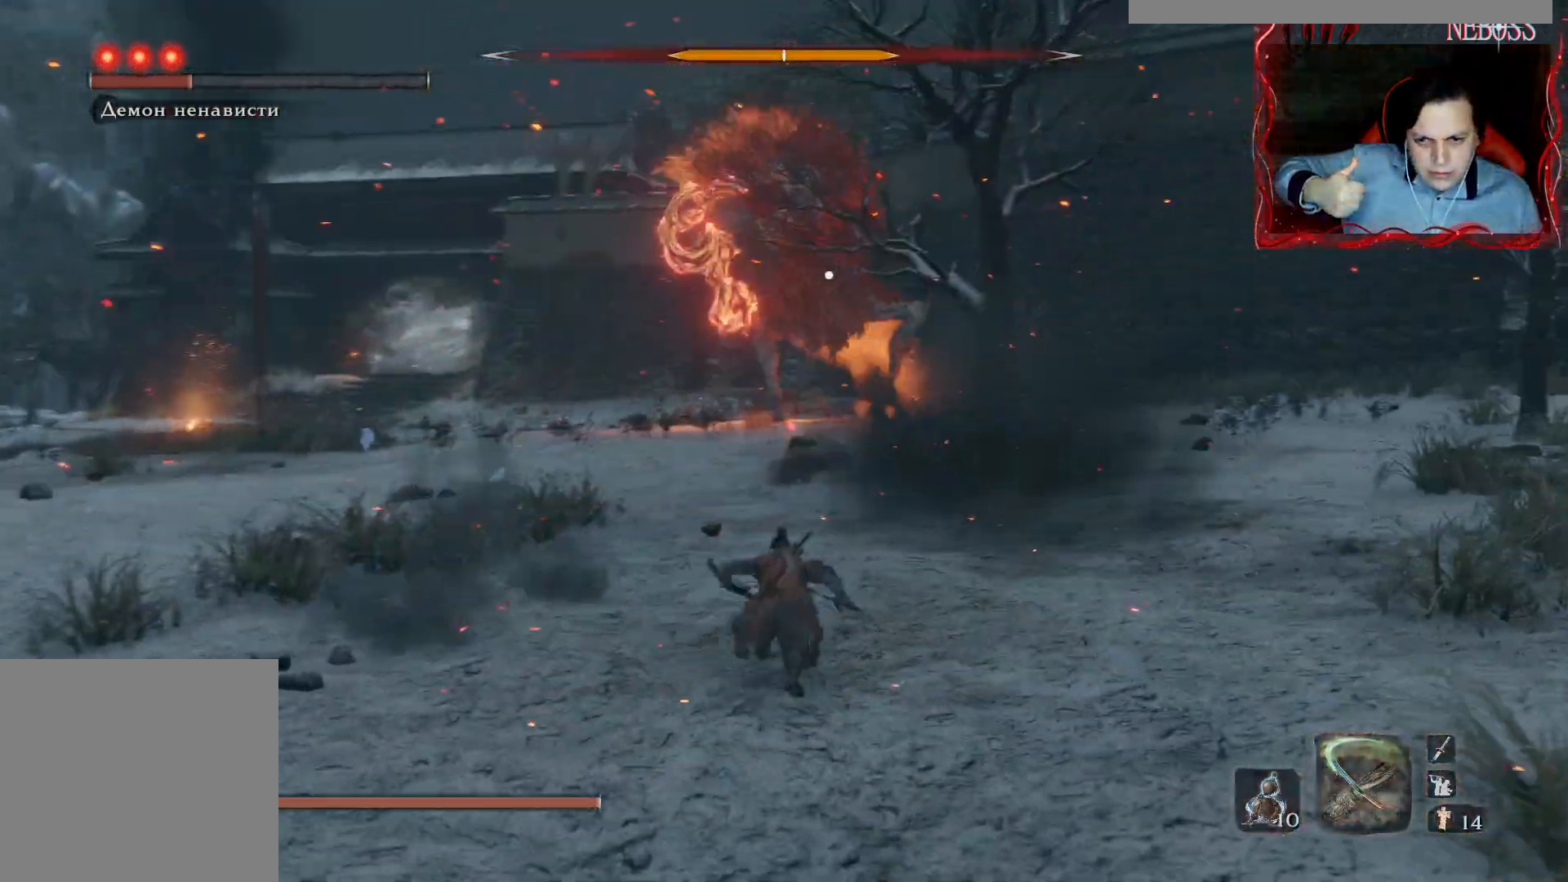
{"keys": ["space", "w"], "mouse": [], "events": [[367, "a", "down"], [500, "a", "up"]]}
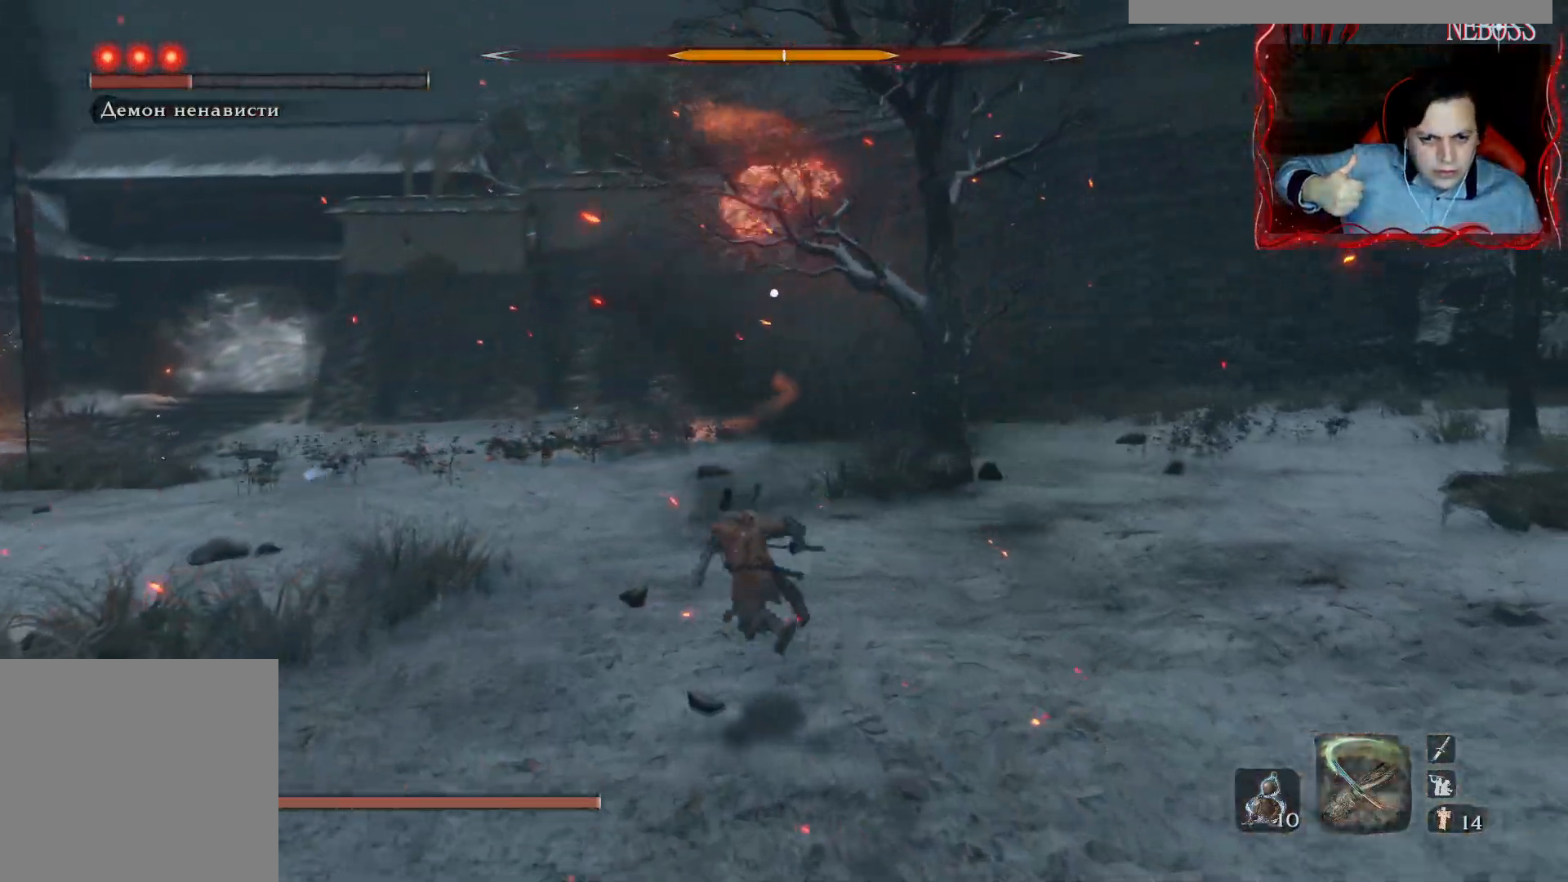
{"keys": ["space", "w"], "mouse": [], "events": []}
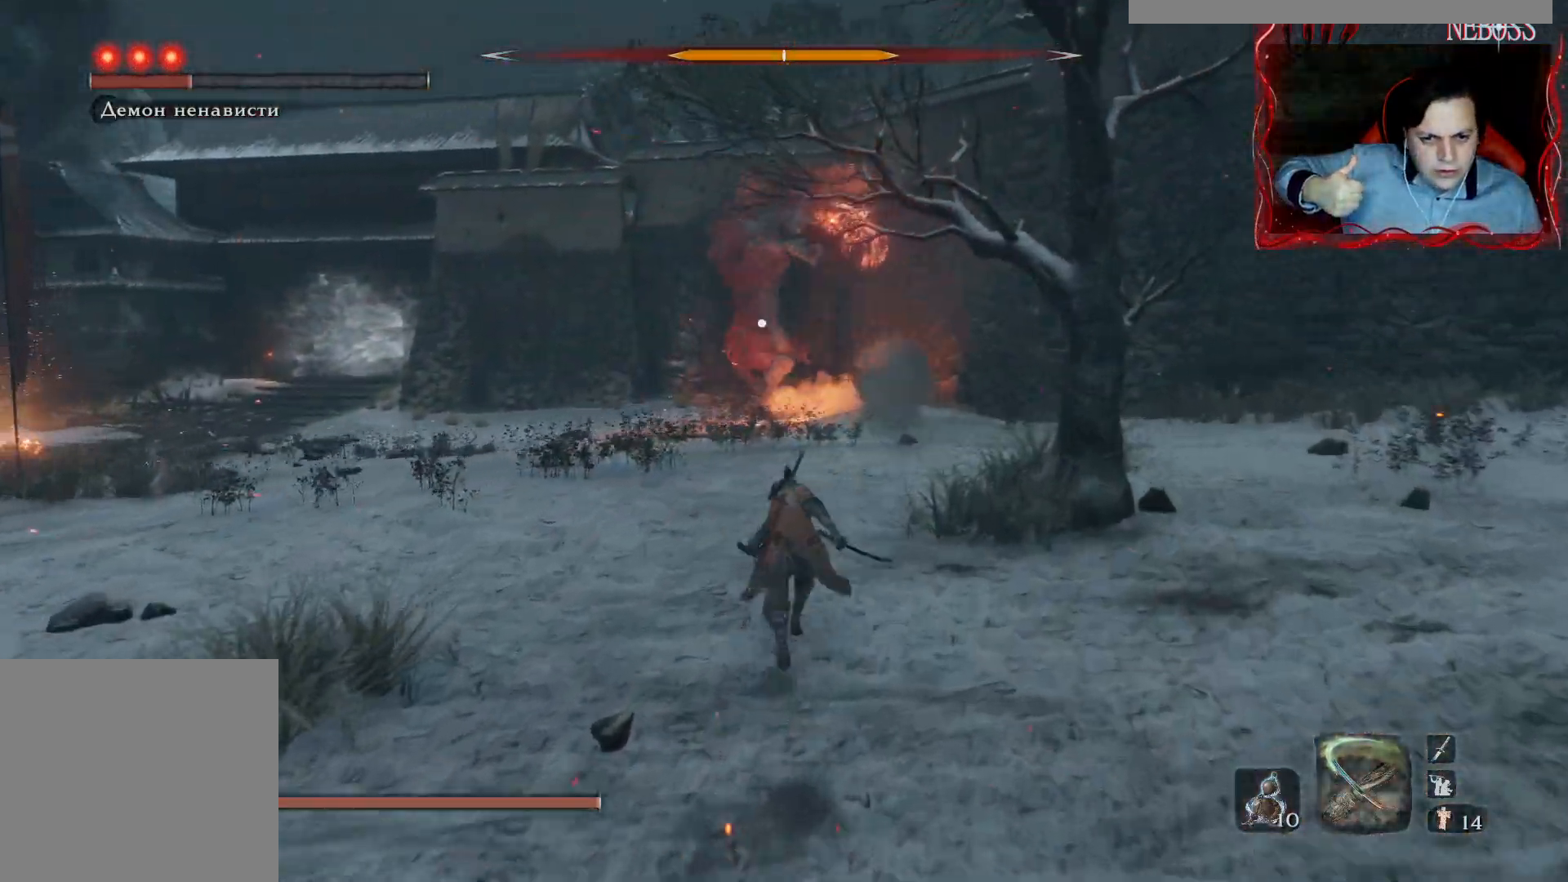
{"keys": ["space", "w"], "mouse": [], "events": []}
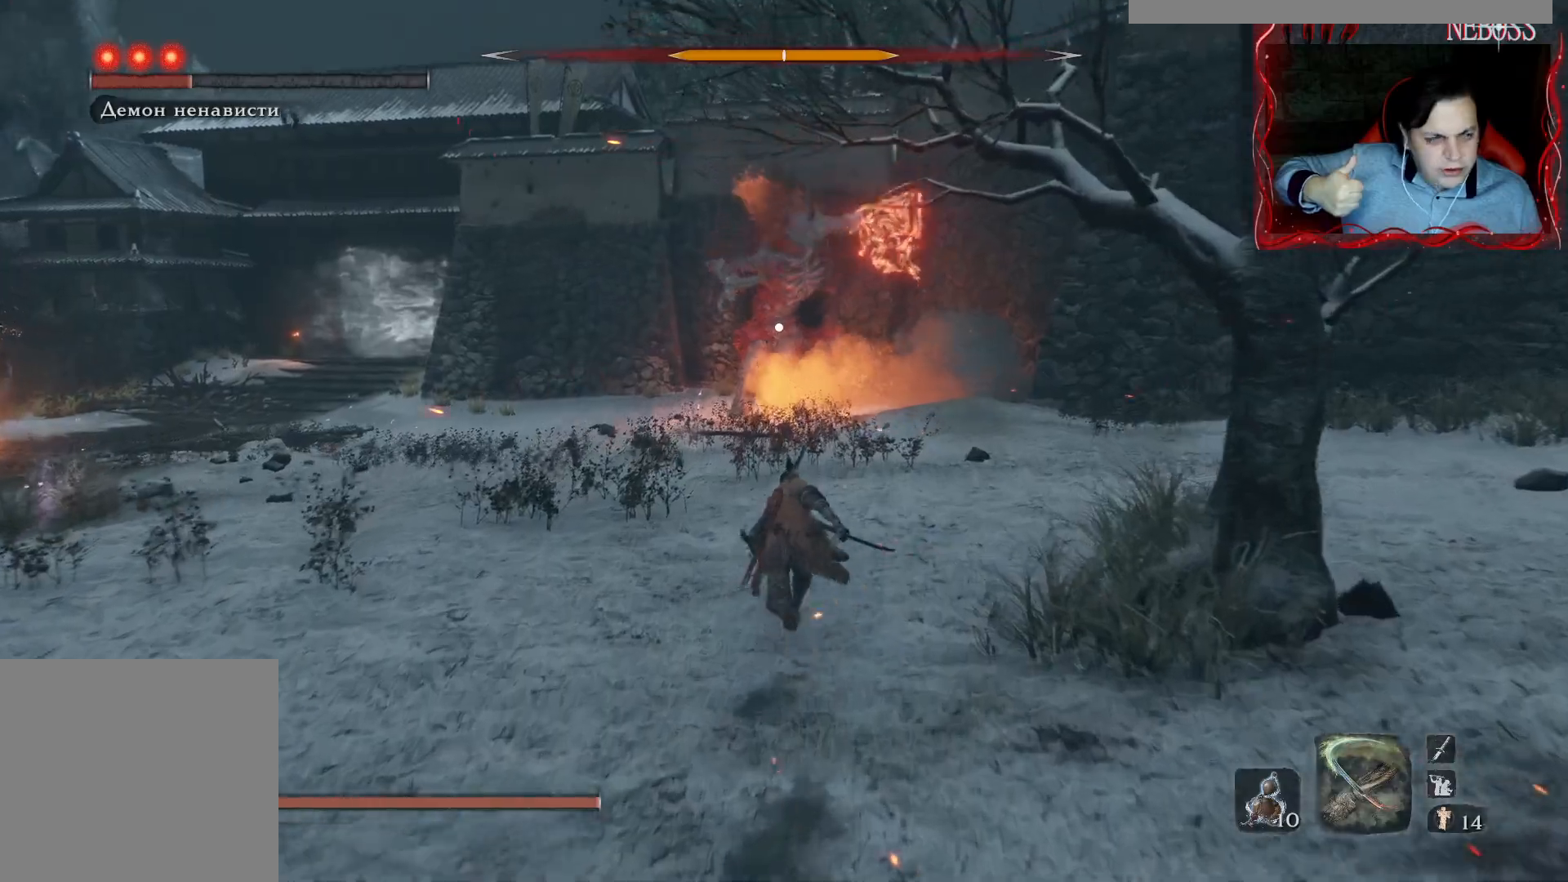
{"keys": ["space", "w"], "mouse": [], "events": []}
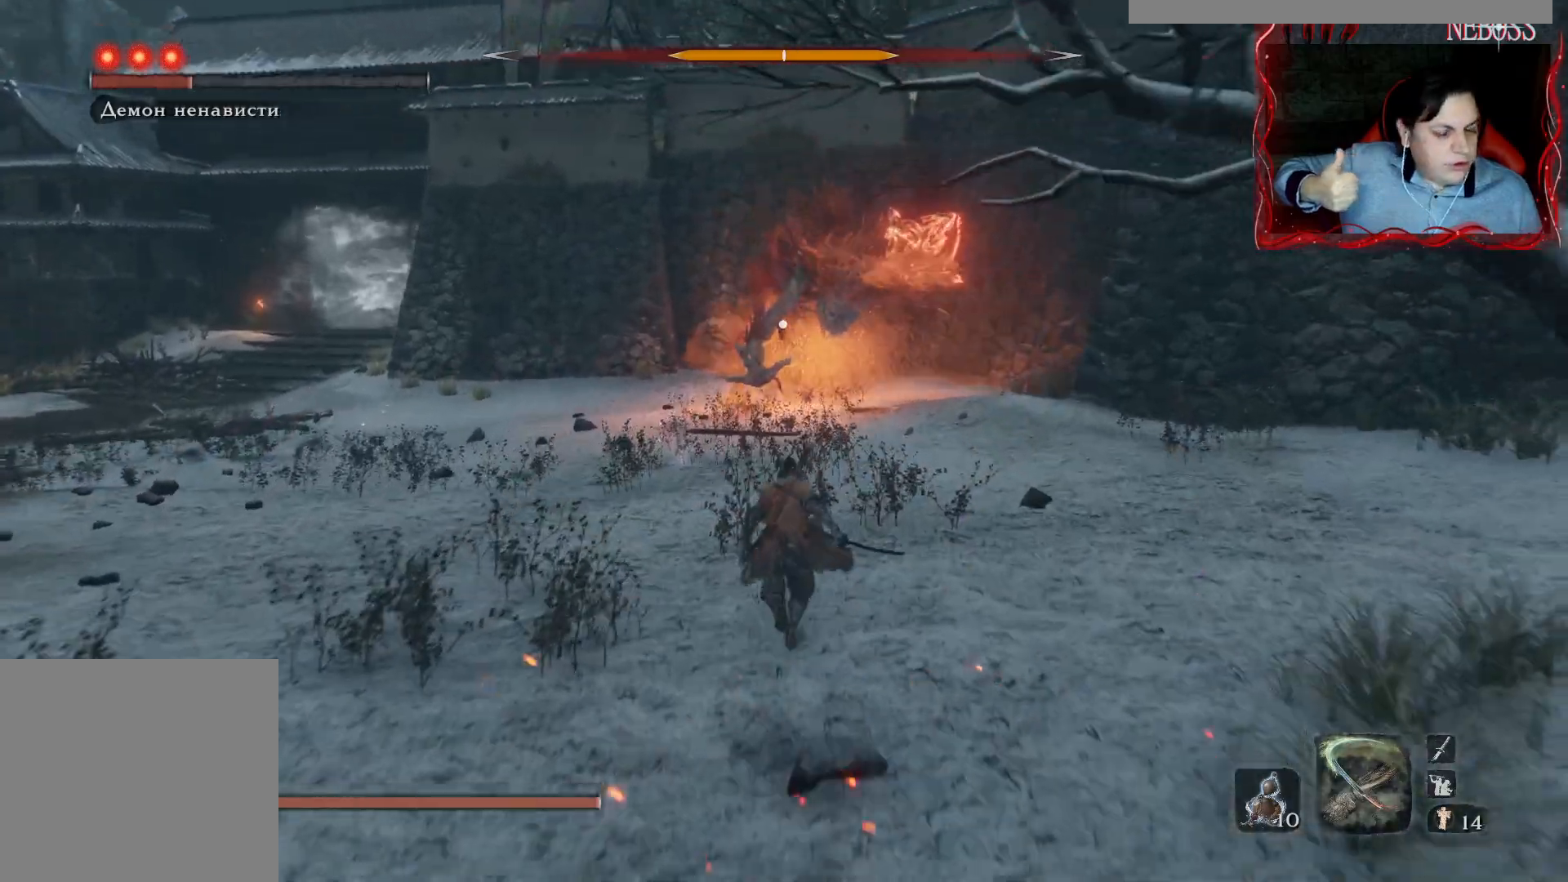
{"keys": ["space", "w"], "mouse": [], "events": []}
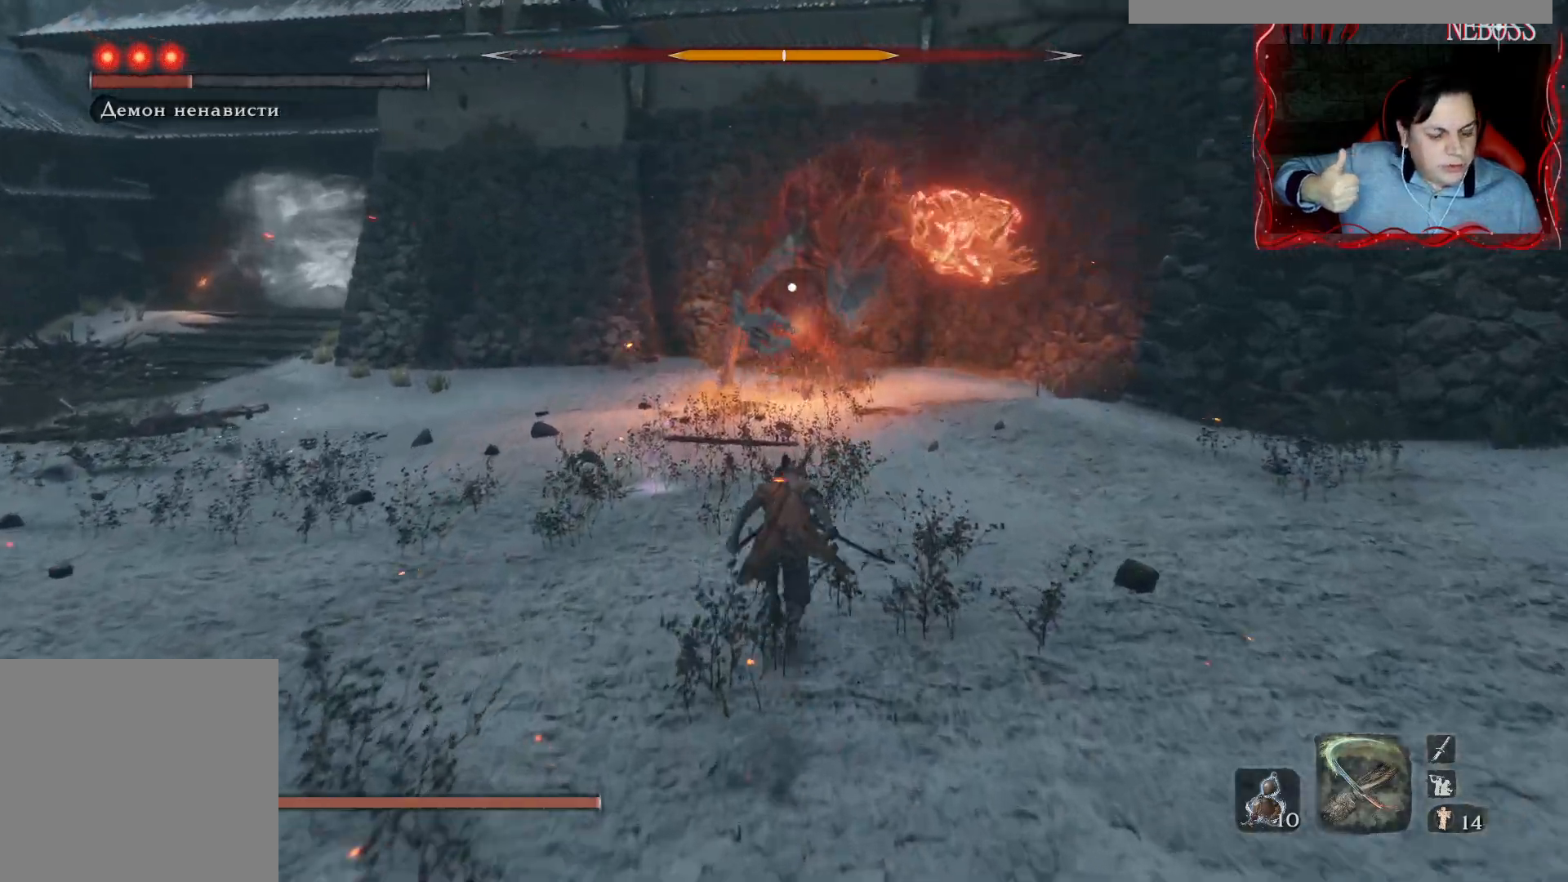
{"keys": ["space", "w"], "mouse": [], "events": []}